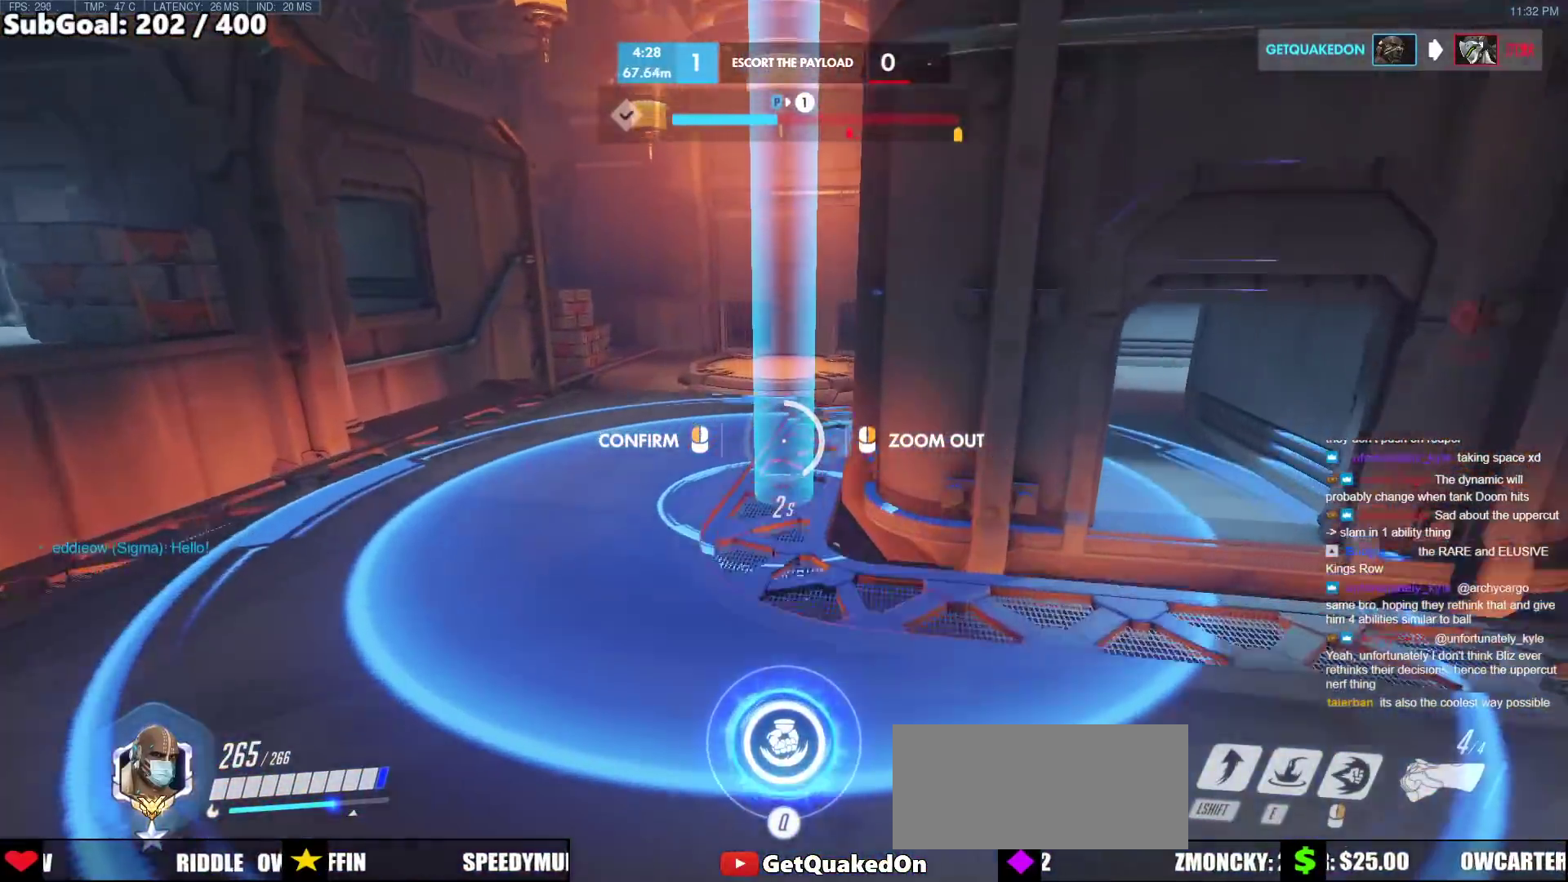
Gameplay with keyboard and mouse; each line is a JSON object with the keys and mouse buttons held at the frame after it. "events" lists presses ("down") and releases ("up") of "a", "ctrl", "d", "e", "f", "melee", "q", "r", "s", "shift", "space", "w", "mouse_left" and "mouse_right" between this image and that frame as [ms after this image, input, new state], when the widget could be followed in between. "mouse_left", "mouse_right" = the "left", "right" buttons of the "mouse" list. No other keys are recorded. Mouse movement is not recorded. Key names are as the overlay labels them; some are game actions (e.g. jump) rather than physical keys.
{"keys": ["w"], "mouse": [], "events": [[300, "a", "down"], [500, "a", "up"]]}
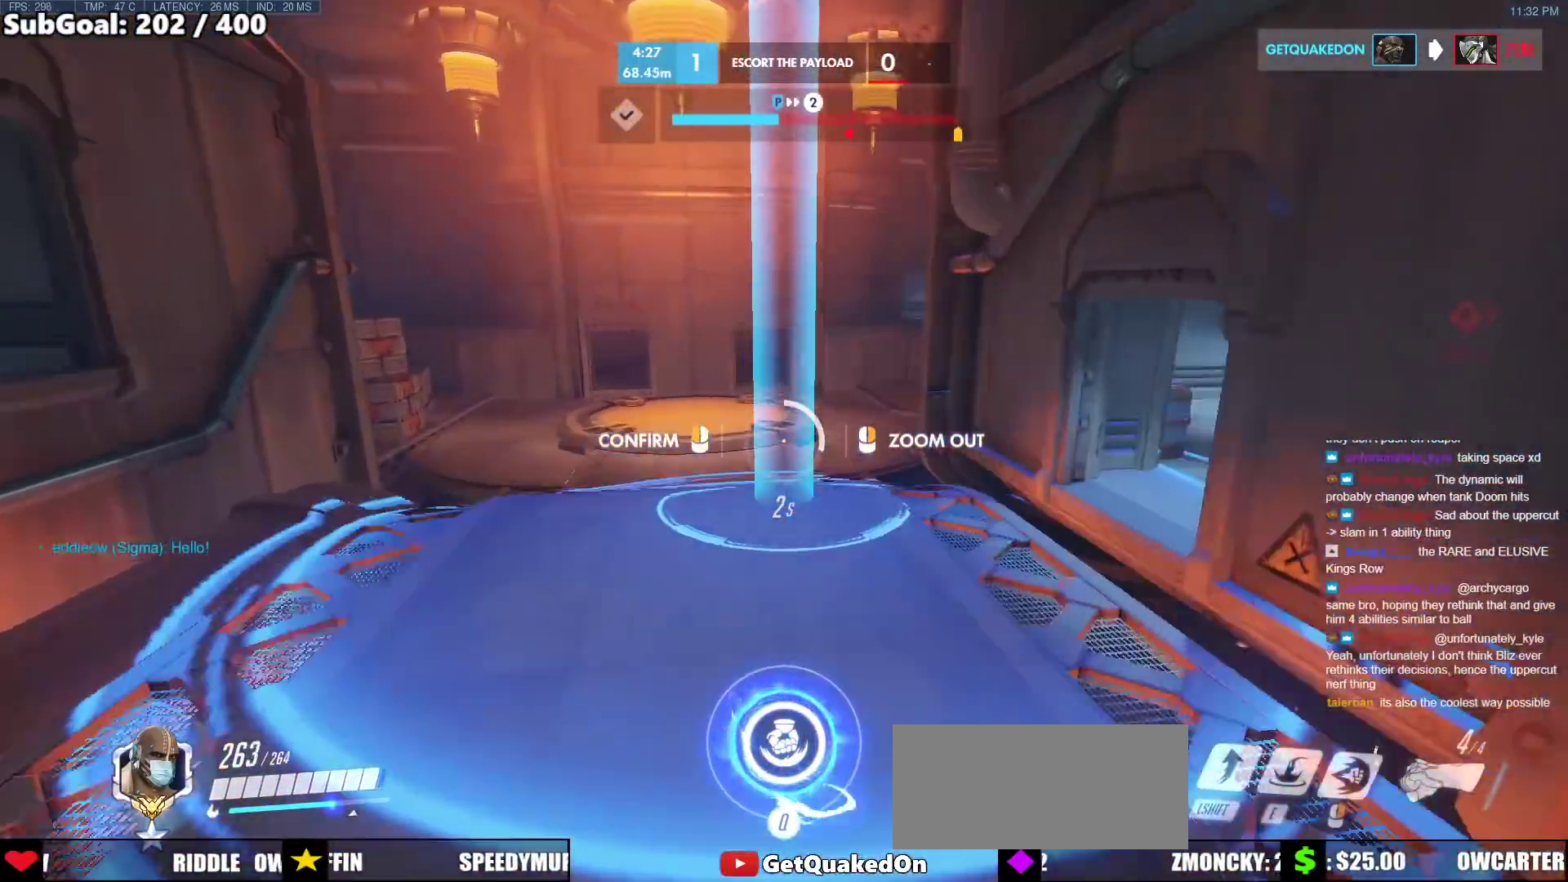
{"keys": ["a", "w"], "mouse": [], "events": [[417, "a", "down"]]}
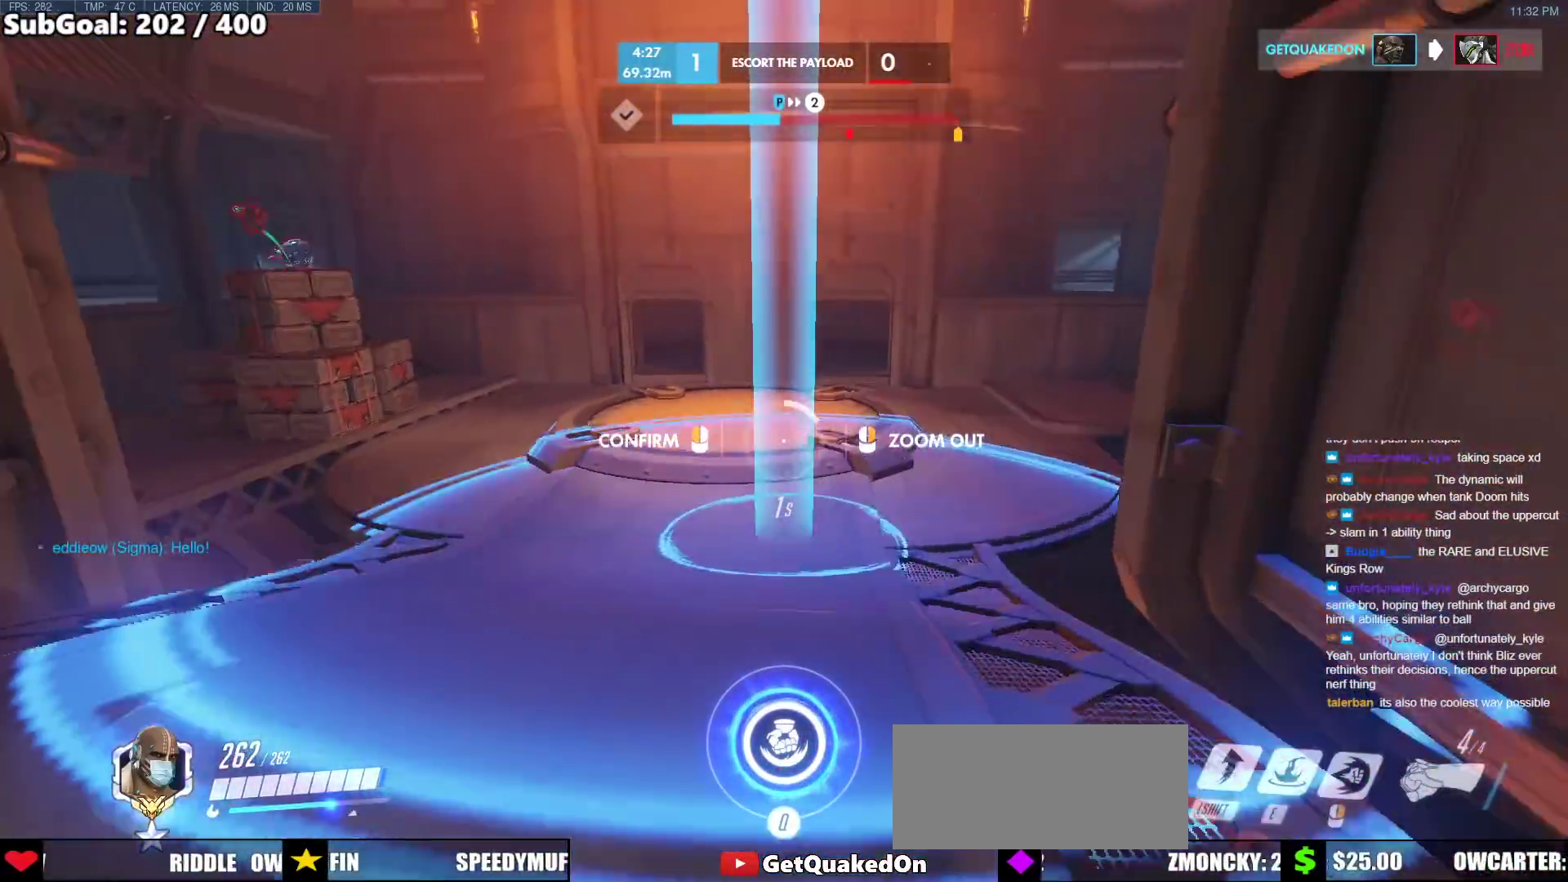
{"keys": ["a", "w"], "mouse": ["right"], "events": [[333, "a", "up"], [383, "a", "down"], [433, "a", "up"], [483, "a", "down"], [483, "mouse_right", "down"]]}
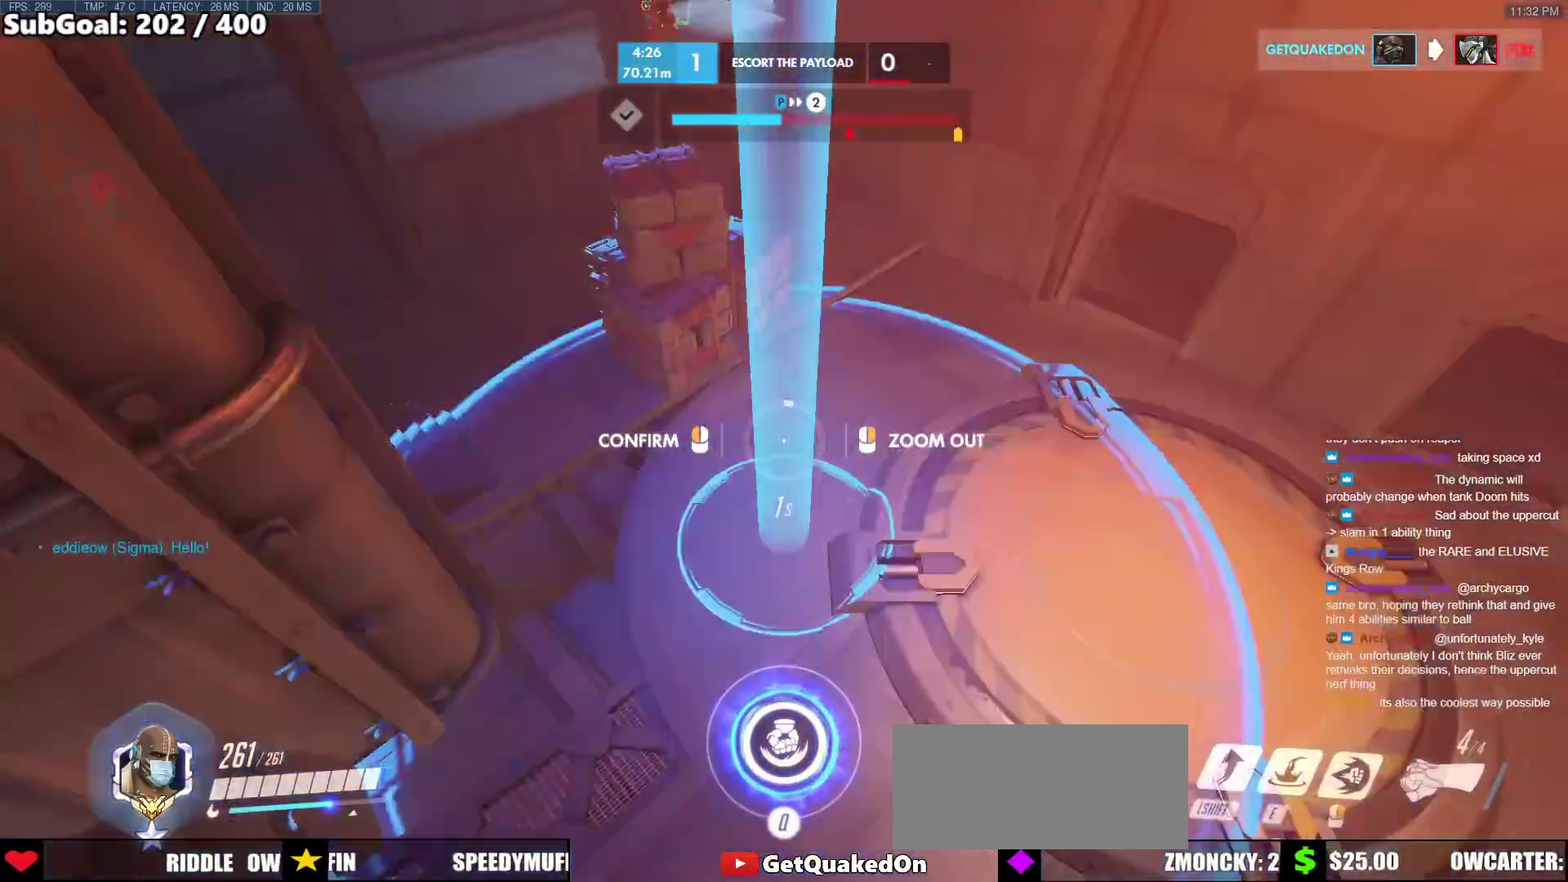
{"keys": ["a", "w"], "mouse": ["right"], "events": [[267, "a", "up"], [450, "a", "down"]]}
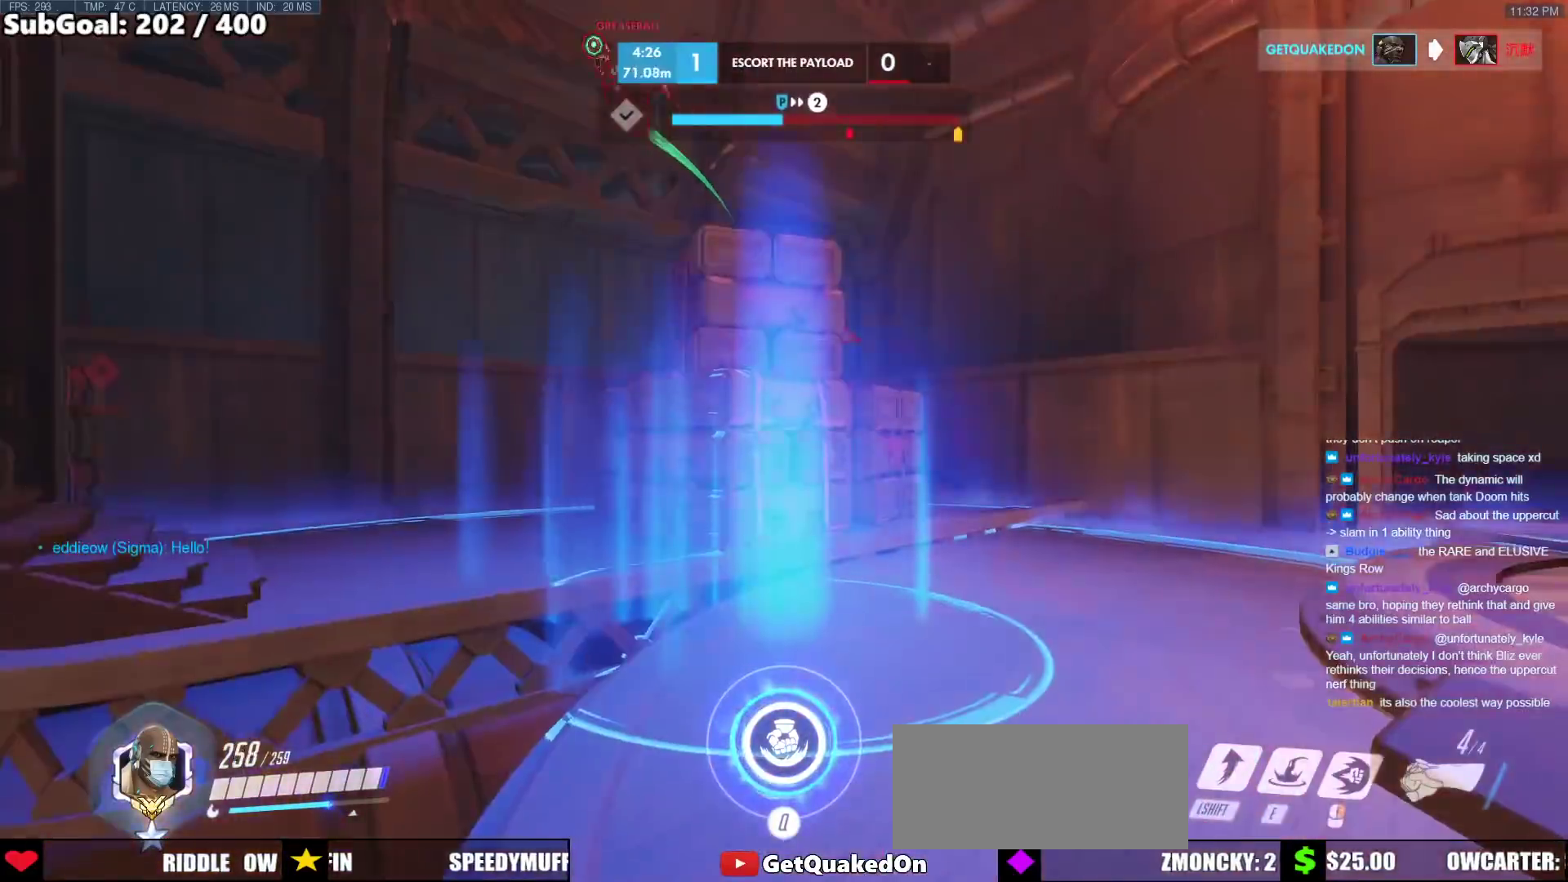
{"keys": ["a", "w"], "mouse": [], "events": [[83, "a", "up"], [83, "w", "up"], [267, "w", "down"], [317, "a", "down"], [317, "mouse_right", "up"]]}
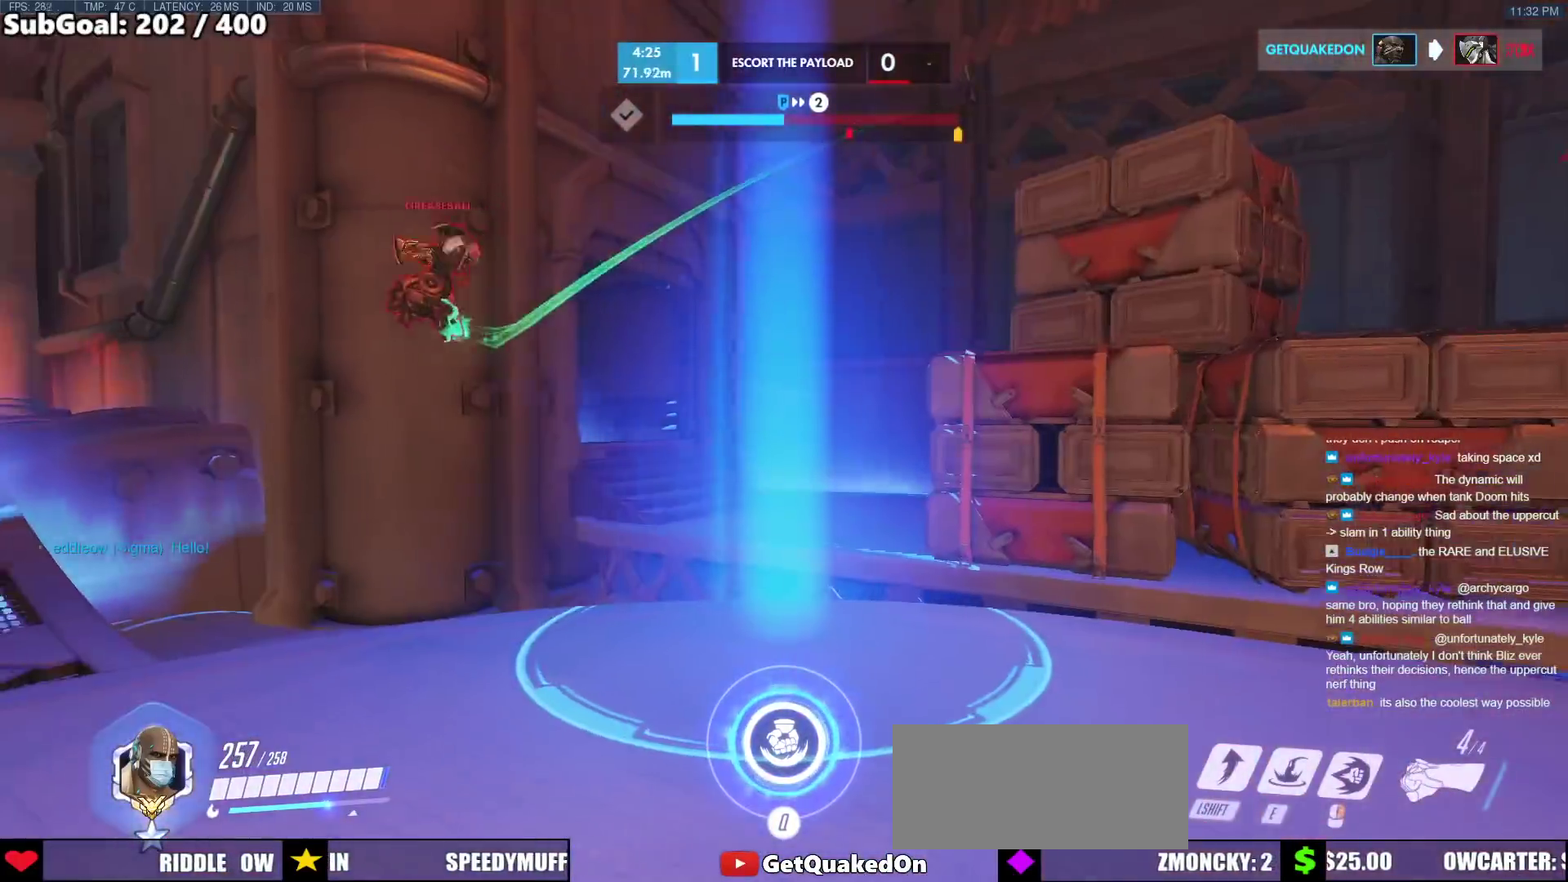
{"keys": ["a", "w"], "mouse": [], "events": []}
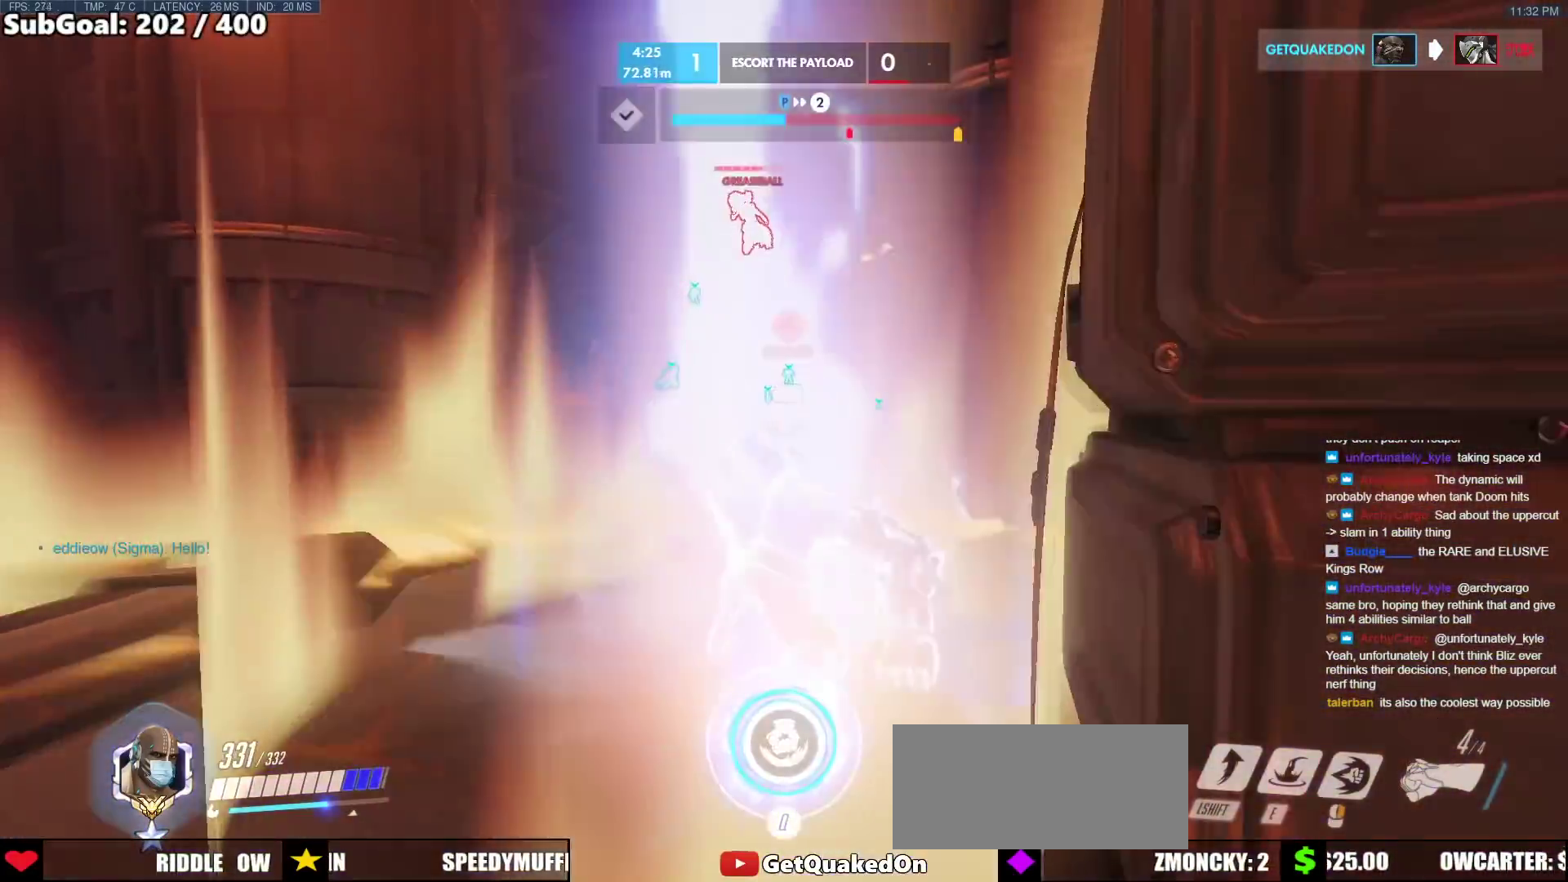
{"keys": ["w"], "mouse": [], "events": [[33, "a", "up"], [33, "mouse_right", "down"], [300, "space", "down"], [450, "space", "up"], [500, "mouse_right", "up"]]}
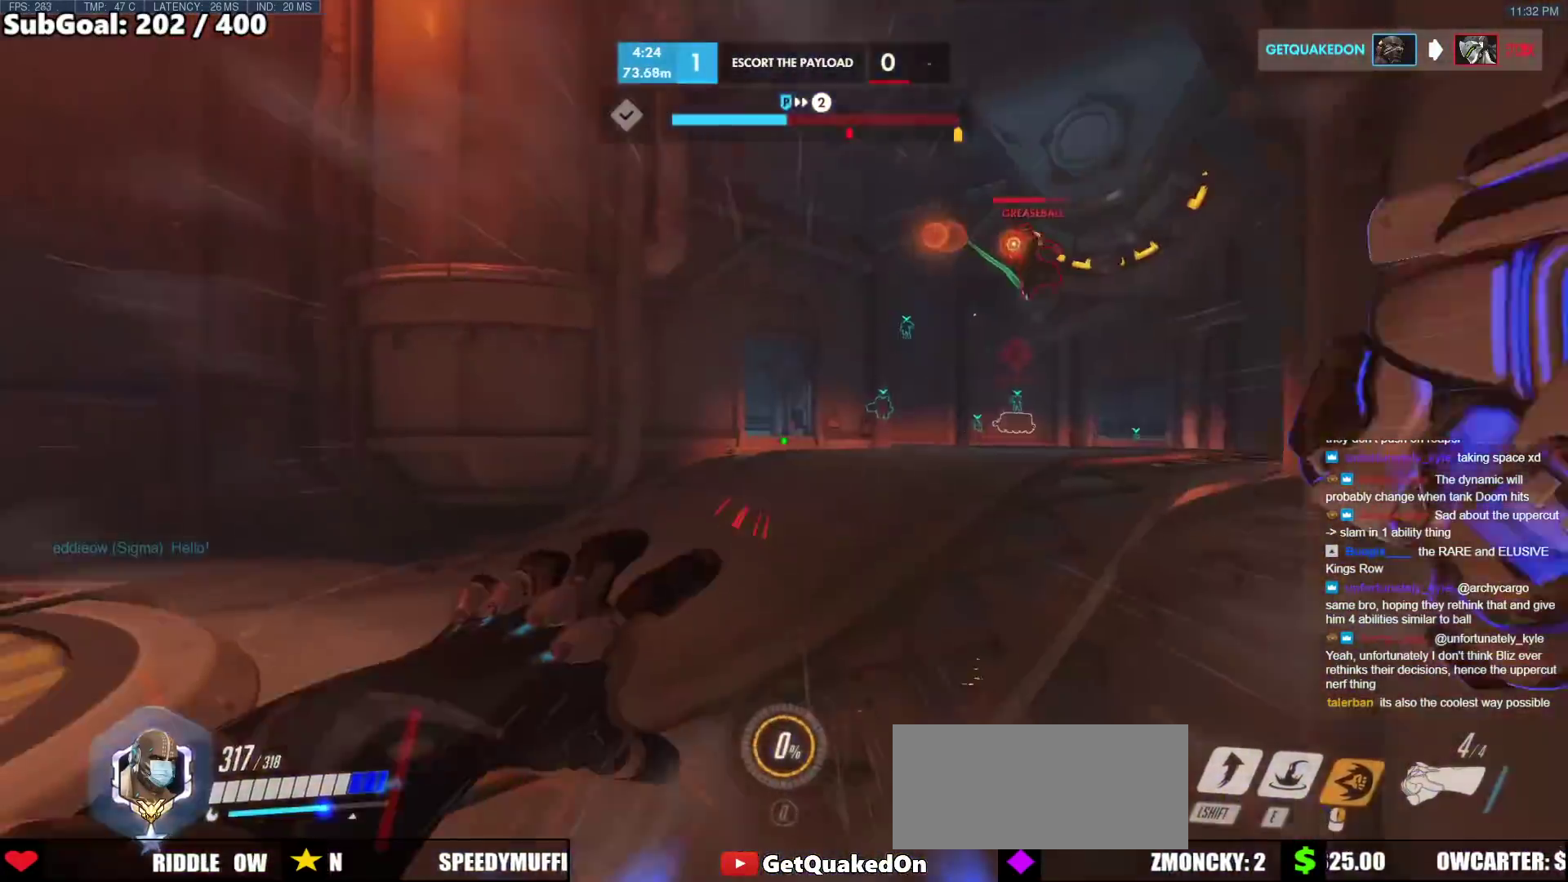
{"keys": ["w"], "mouse": [], "events": [[33, "space", "down"], [83, "a", "down"], [133, "space", "up"], [233, "a", "up"], [233, "space", "down"], [317, "space", "up"]]}
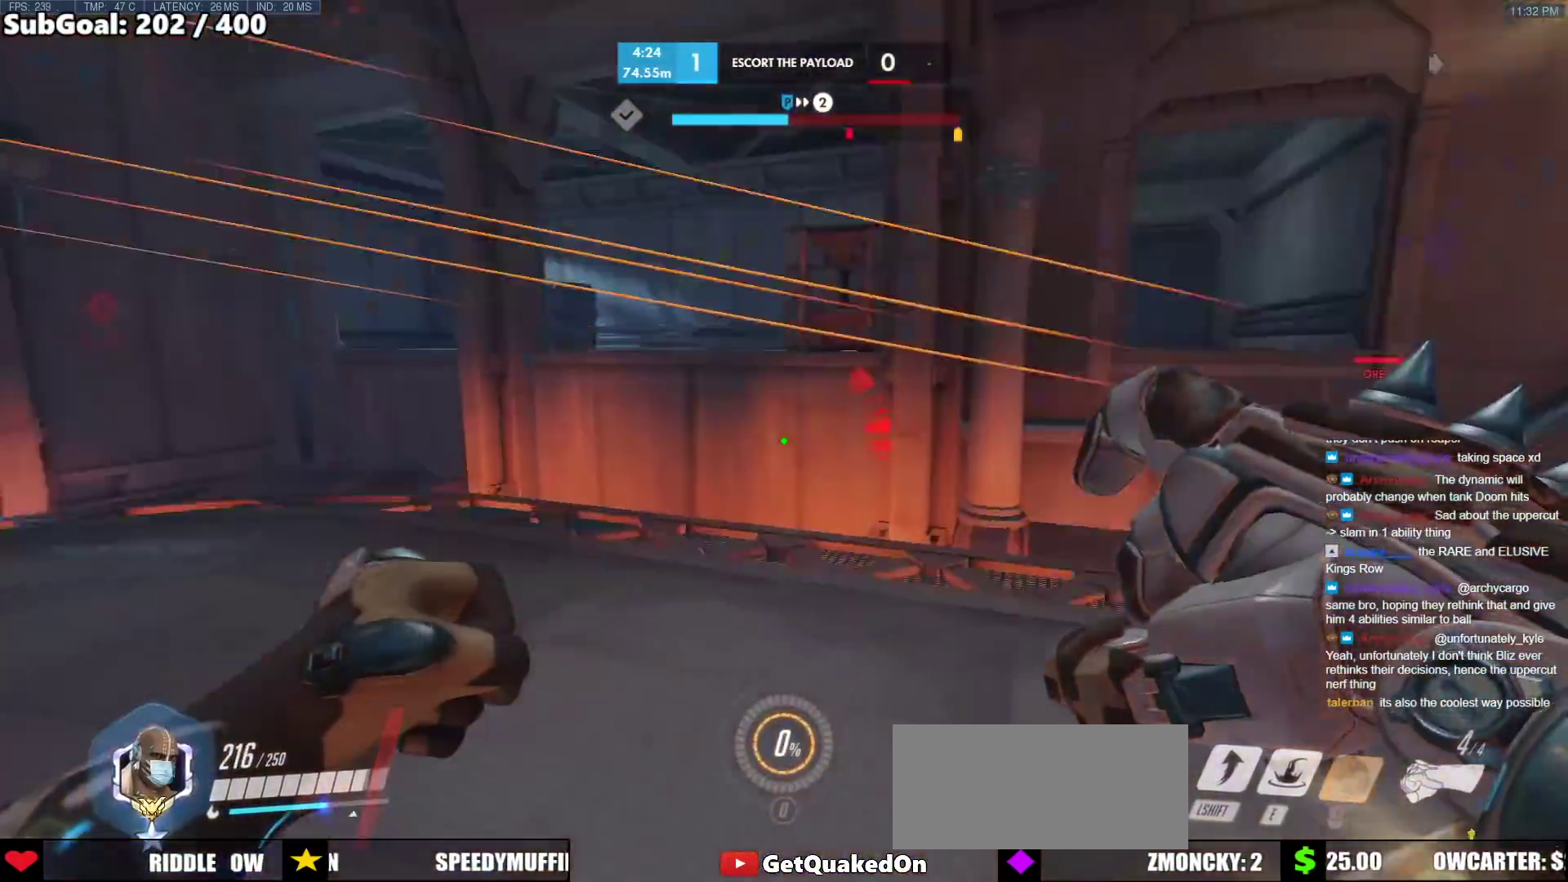
{"keys": ["w"], "mouse": [], "events": []}
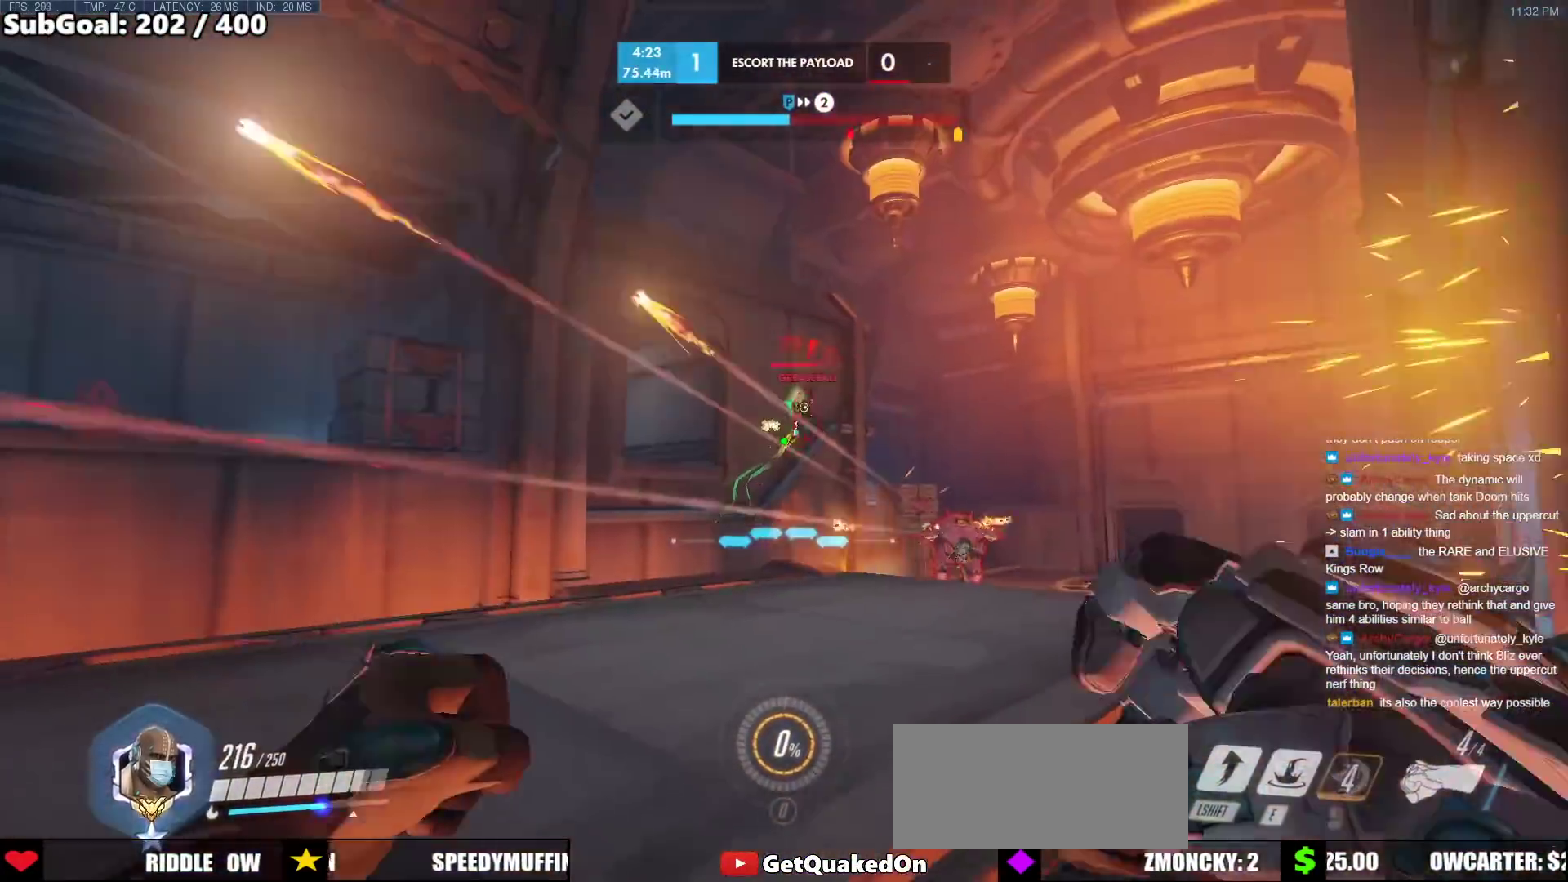
{"keys": ["d", "shift", "w"], "mouse": [], "events": [[67, "space", "down"], [117, "d", "down"], [167, "mouse_left", "down"], [267, "space", "up"], [300, "mouse_left", "up"], [350, "shift", "down"]]}
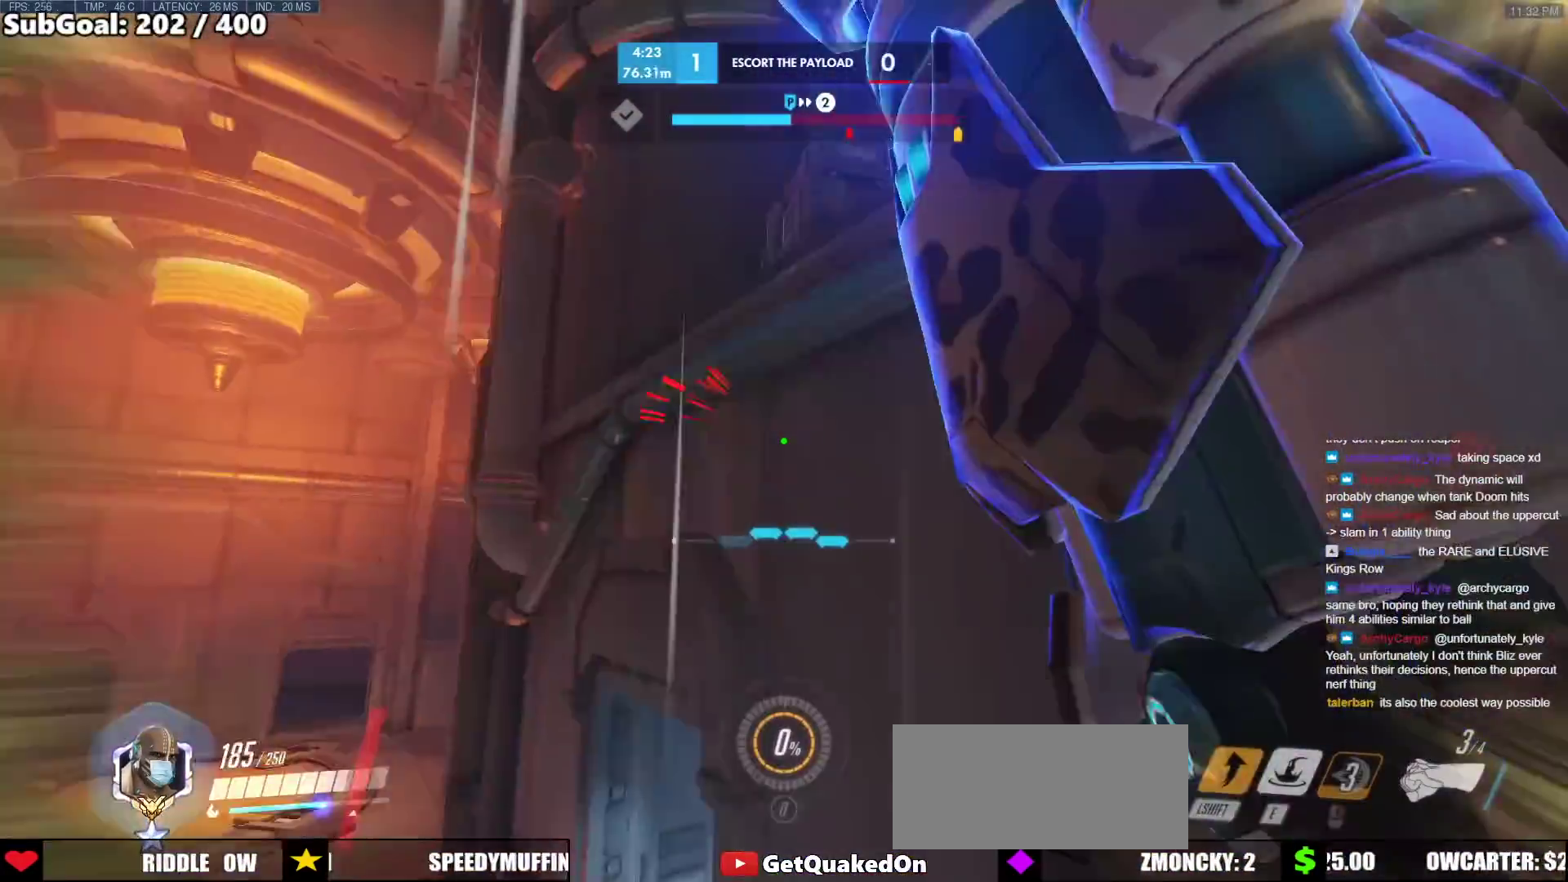
{"keys": ["e", "w"], "mouse": [], "events": [[33, "shift", "up"], [183, "d", "up"], [467, "e", "down"]]}
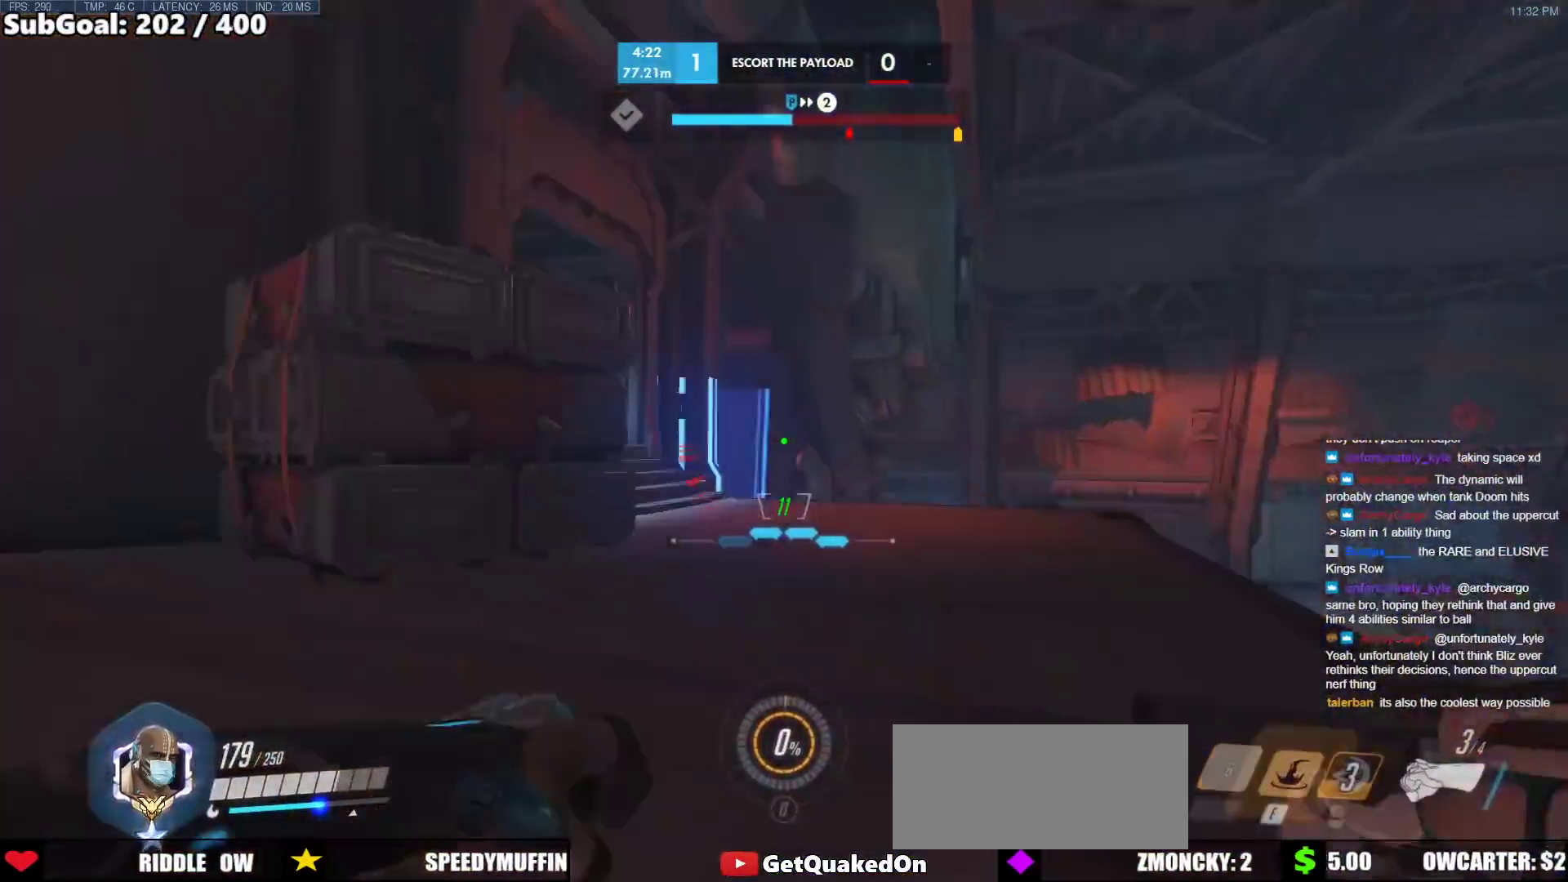
{"keys": ["a", "w"], "mouse": [], "events": [[150, "e", "up"], [383, "a", "down"]]}
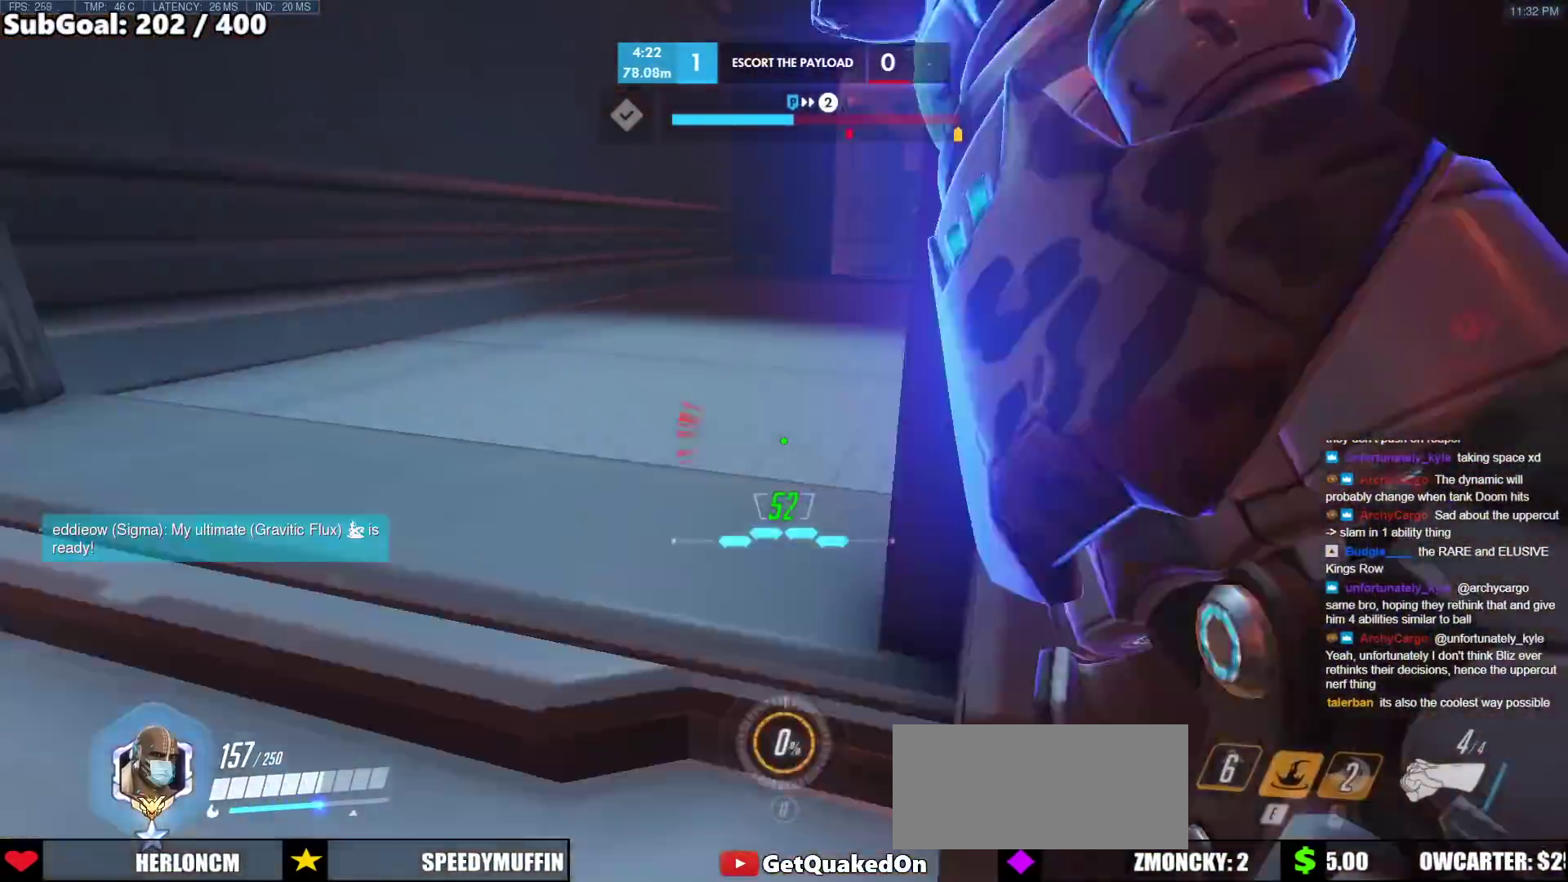
{"keys": ["w"], "mouse": [], "events": [[300, "a", "up"]]}
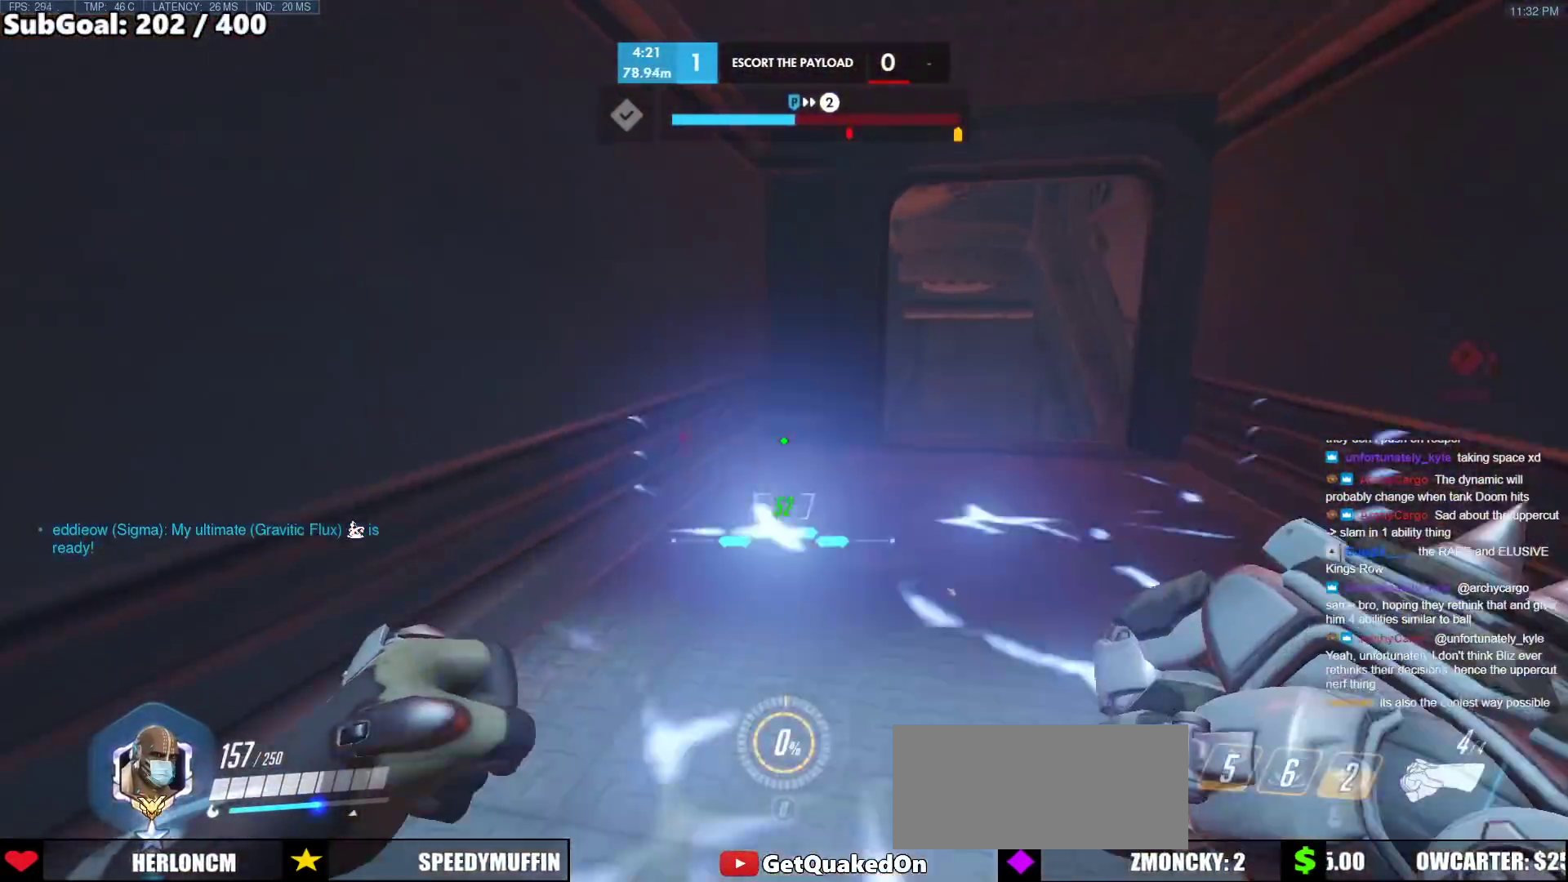
{"keys": ["w"], "mouse": [], "events": []}
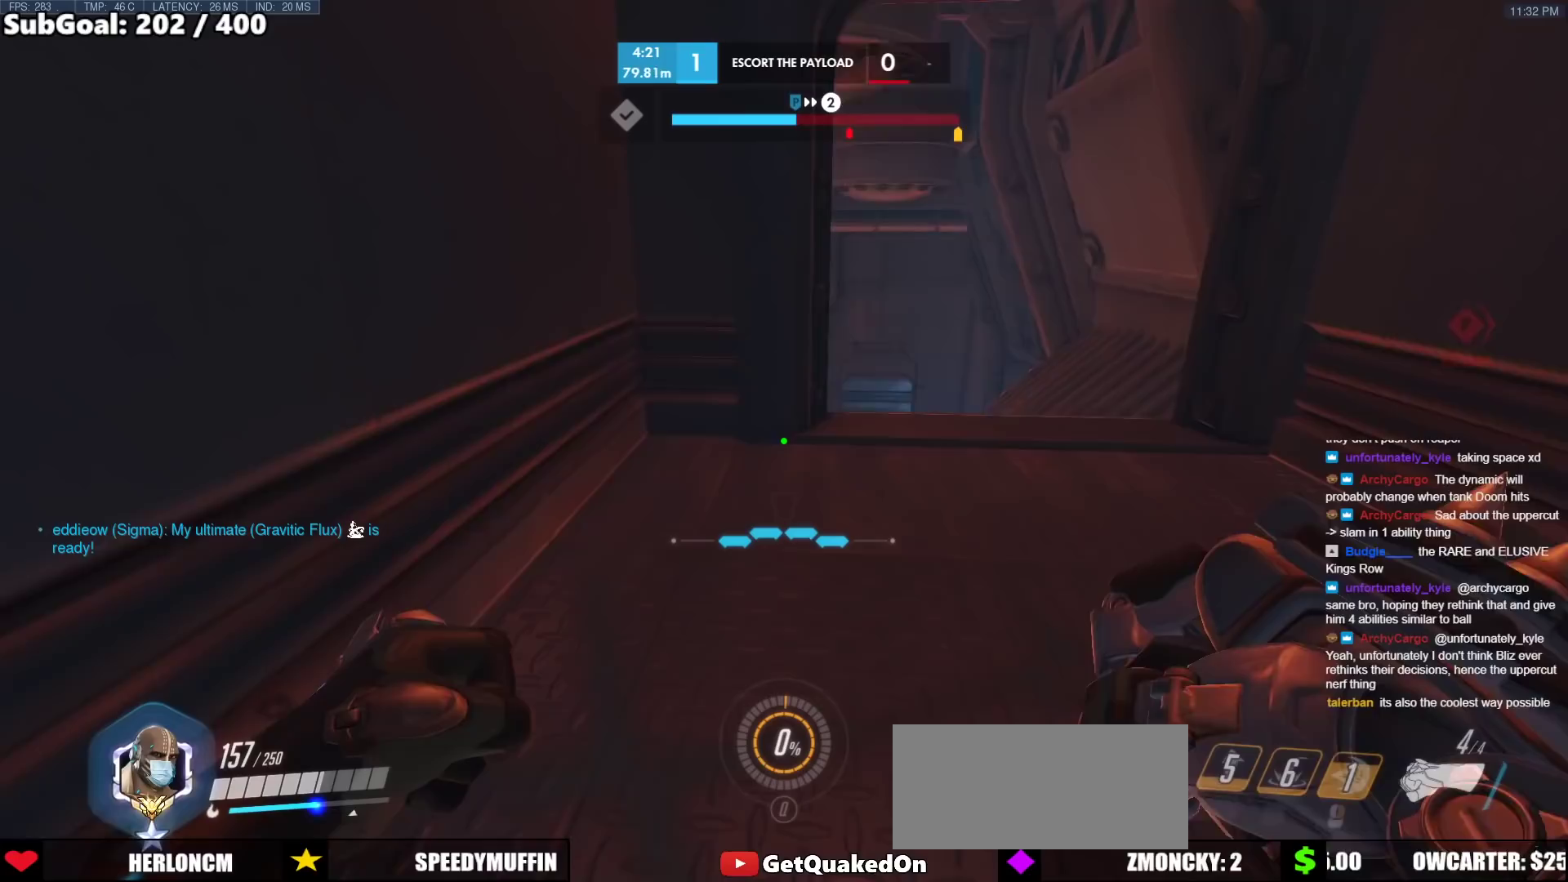
{"keys": ["w"], "mouse": [], "events": [[150, "space", "down"], [250, "d", "down"], [383, "space", "up"], [433, "d", "up"]]}
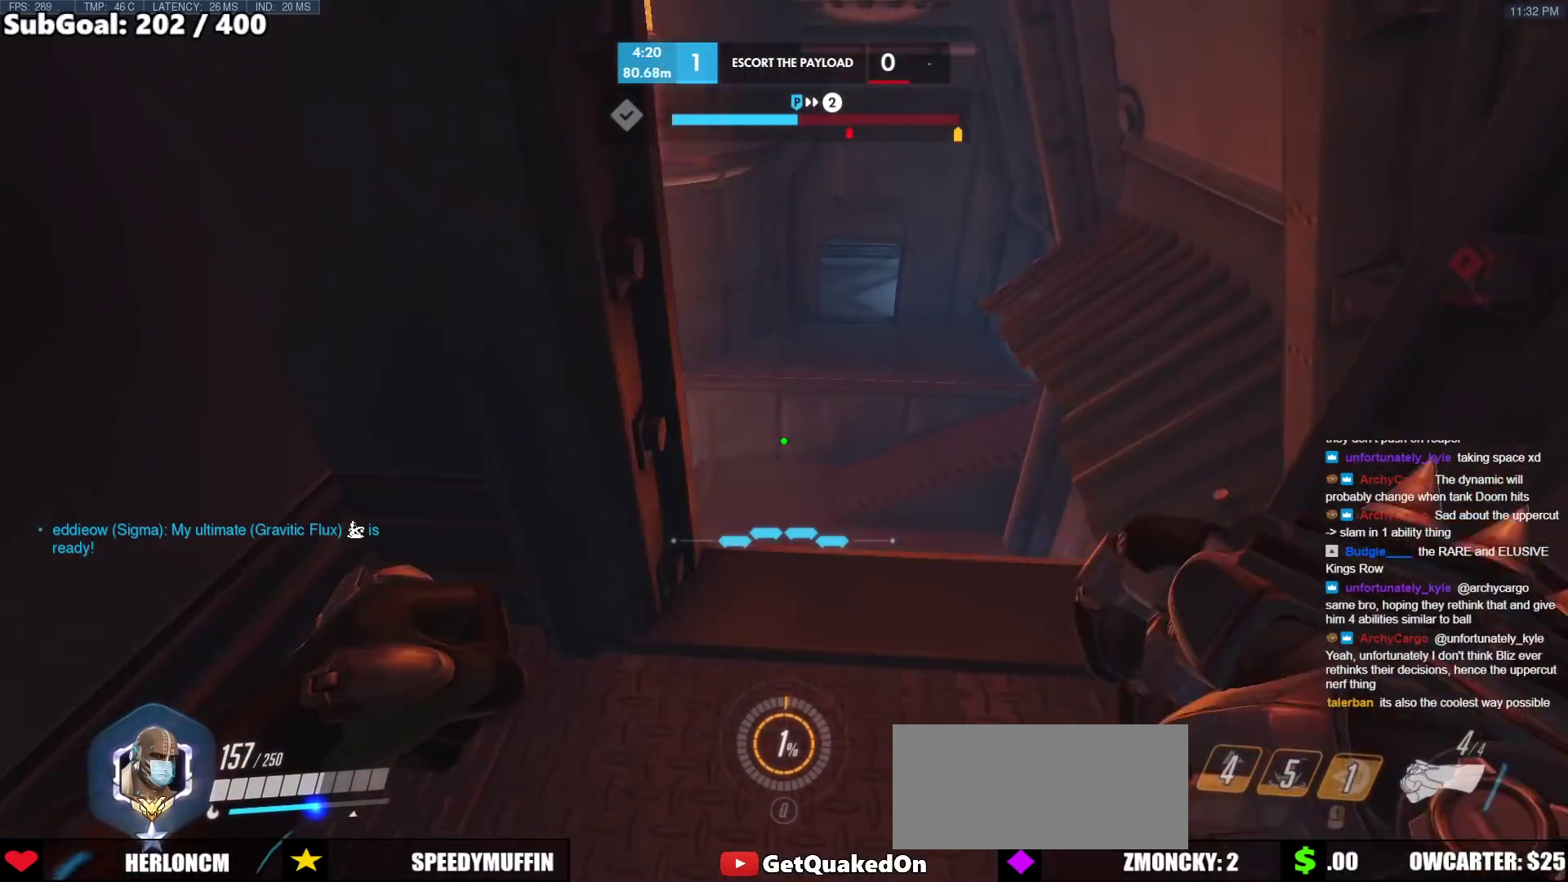
{"keys": [], "mouse": [], "events": [[67, "d", "down"], [300, "w", "up"], [350, "d", "up"]]}
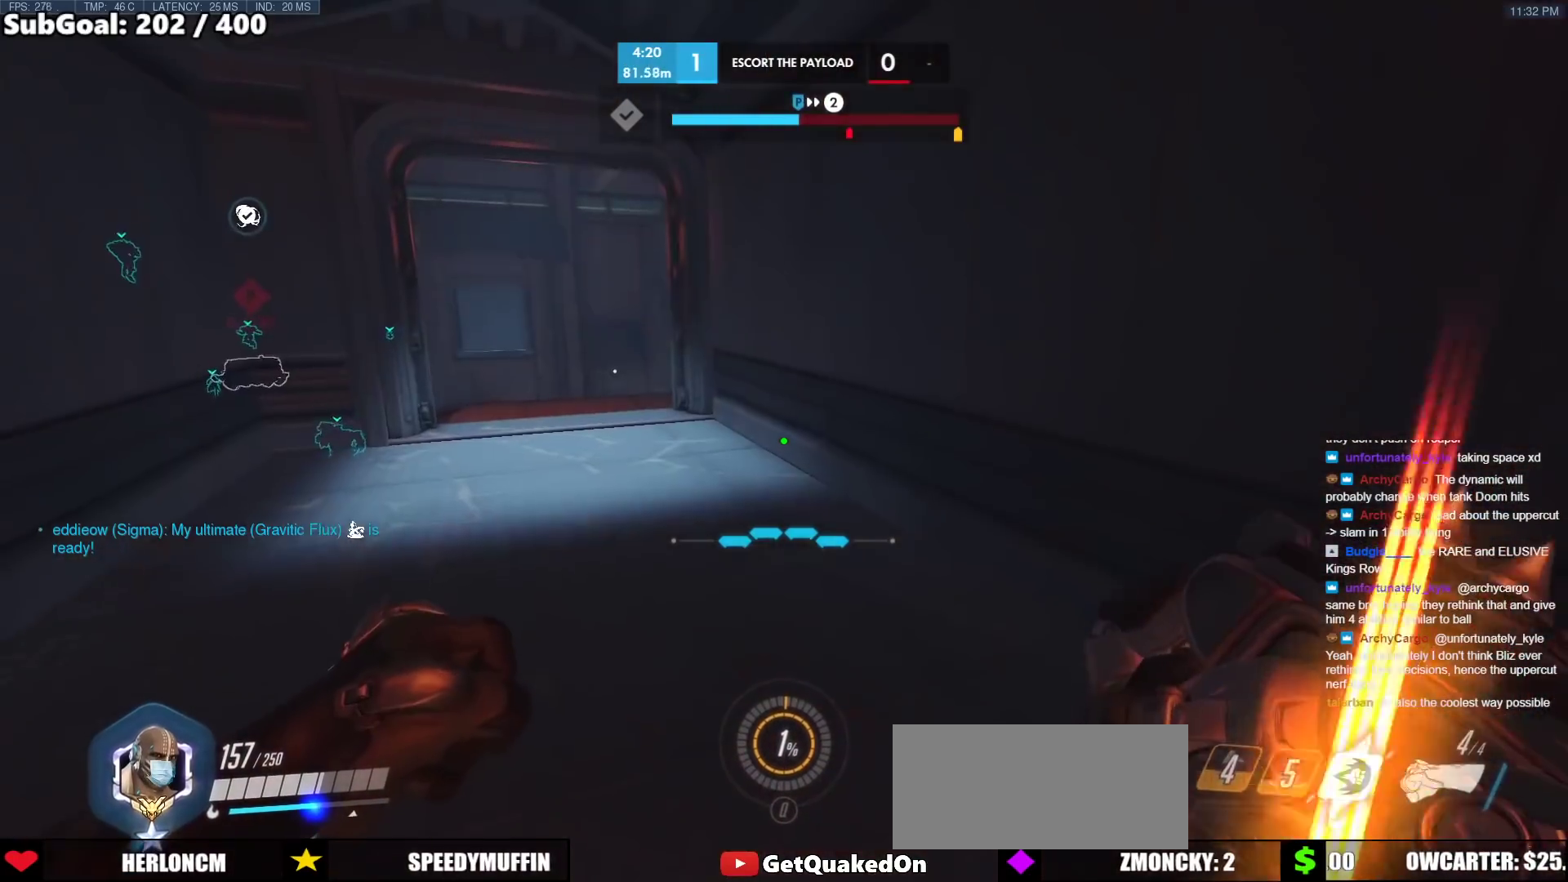
{"keys": ["d"], "mouse": [], "events": [[83, "a", "down"], [183, "a", "up"], [367, "d", "down"]]}
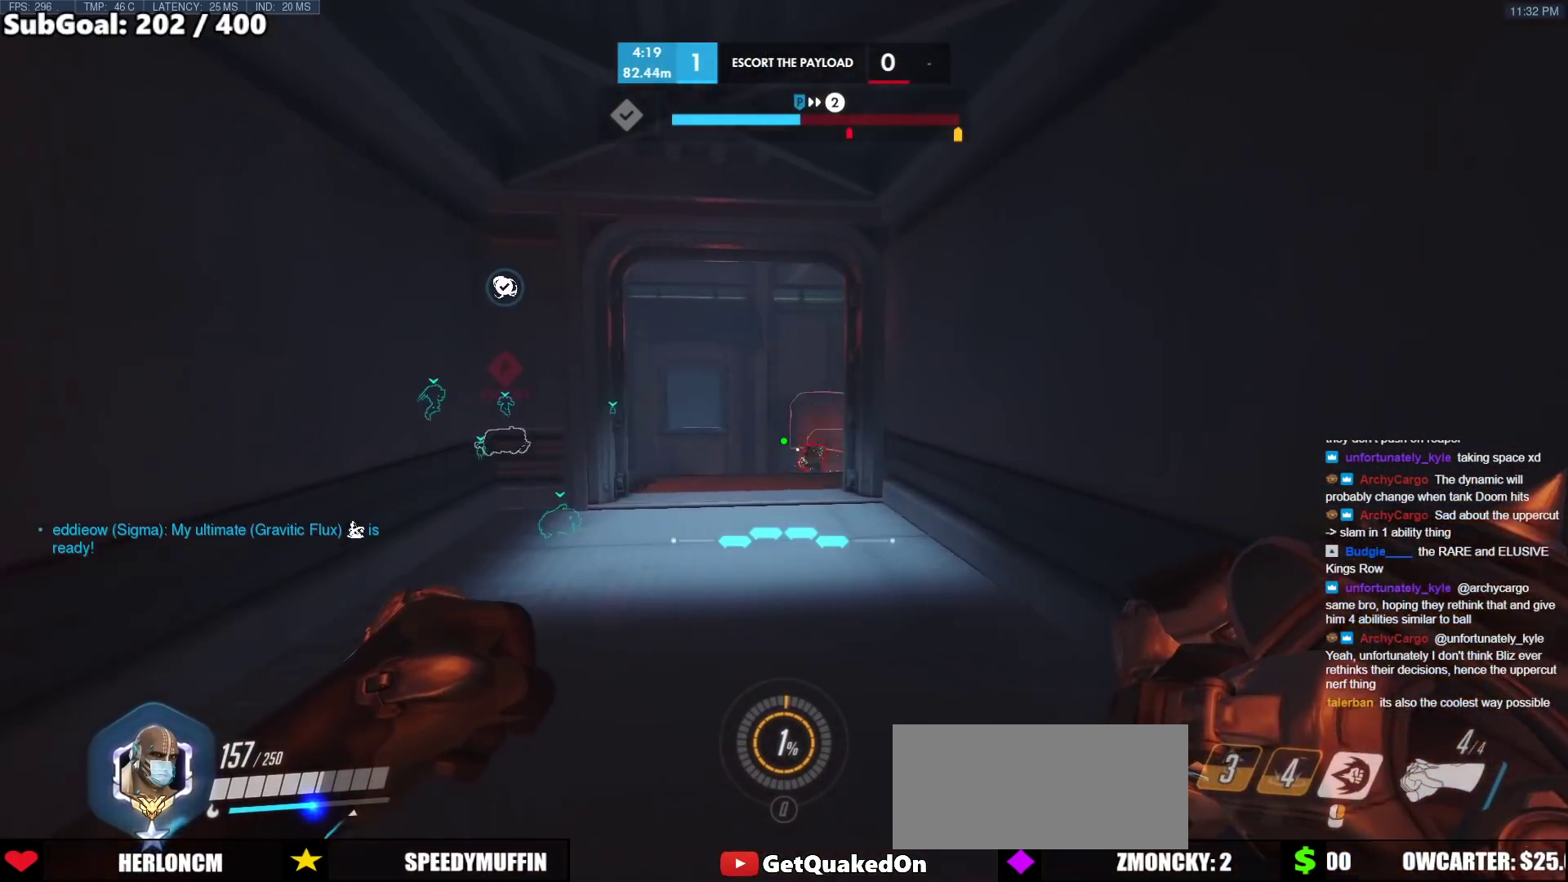
{"keys": ["d"], "mouse": ["left"], "events": [[17, "d", "up"], [100, "mouse_left", "down"], [150, "s", "down"], [250, "s", "up"], [300, "mouse_left", "up"], [383, "mouse_left", "down"], [433, "d", "down"]]}
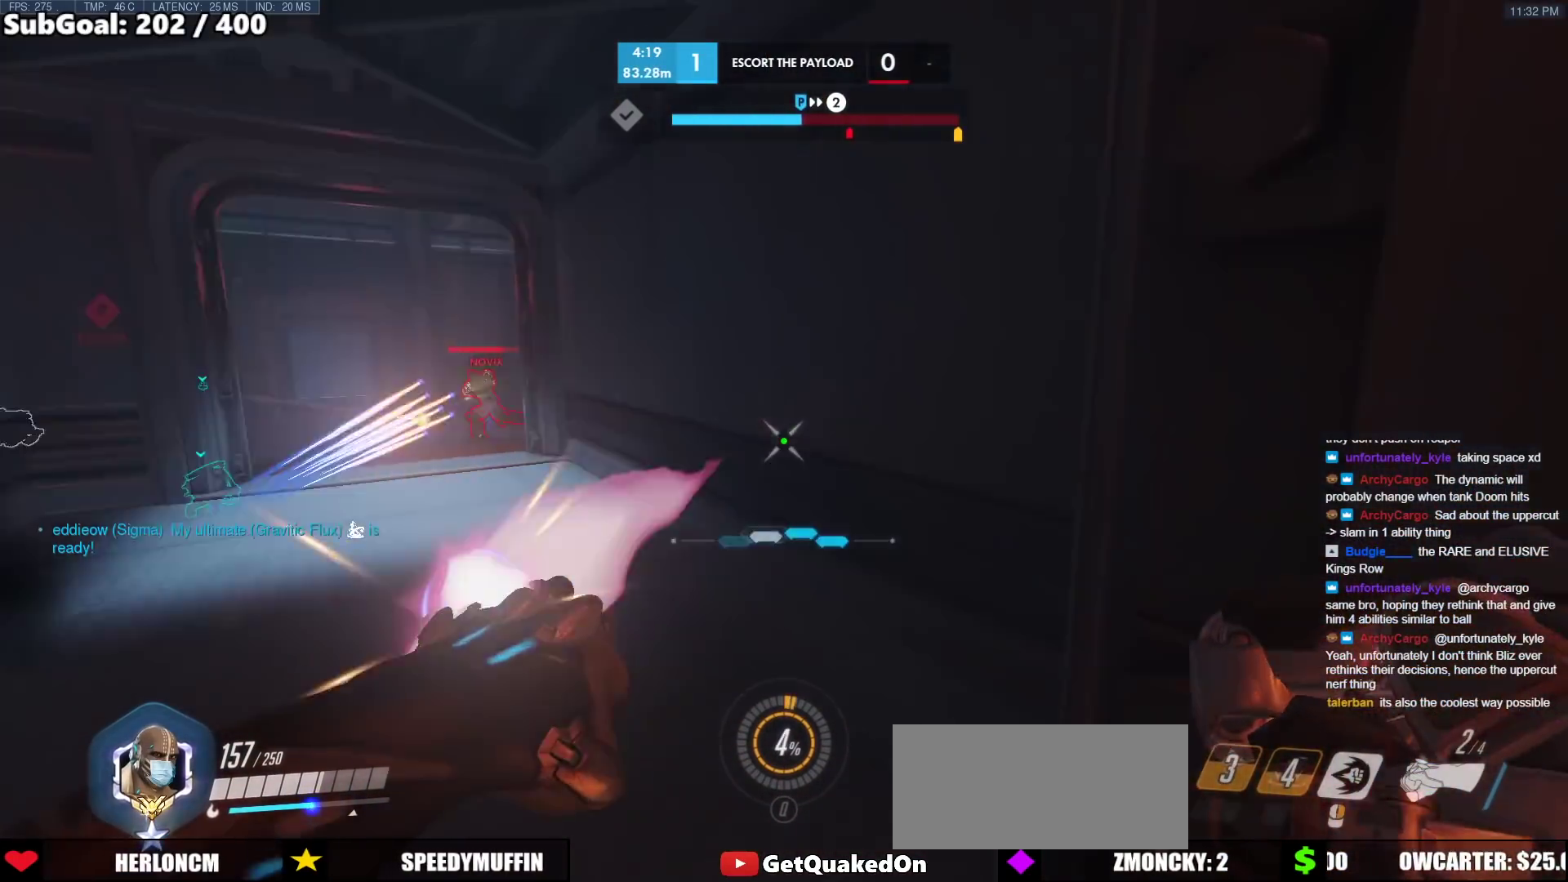
{"keys": ["d"], "mouse": ["right"], "events": [[33, "mouse_left", "up"], [33, "mouse_right", "down"]]}
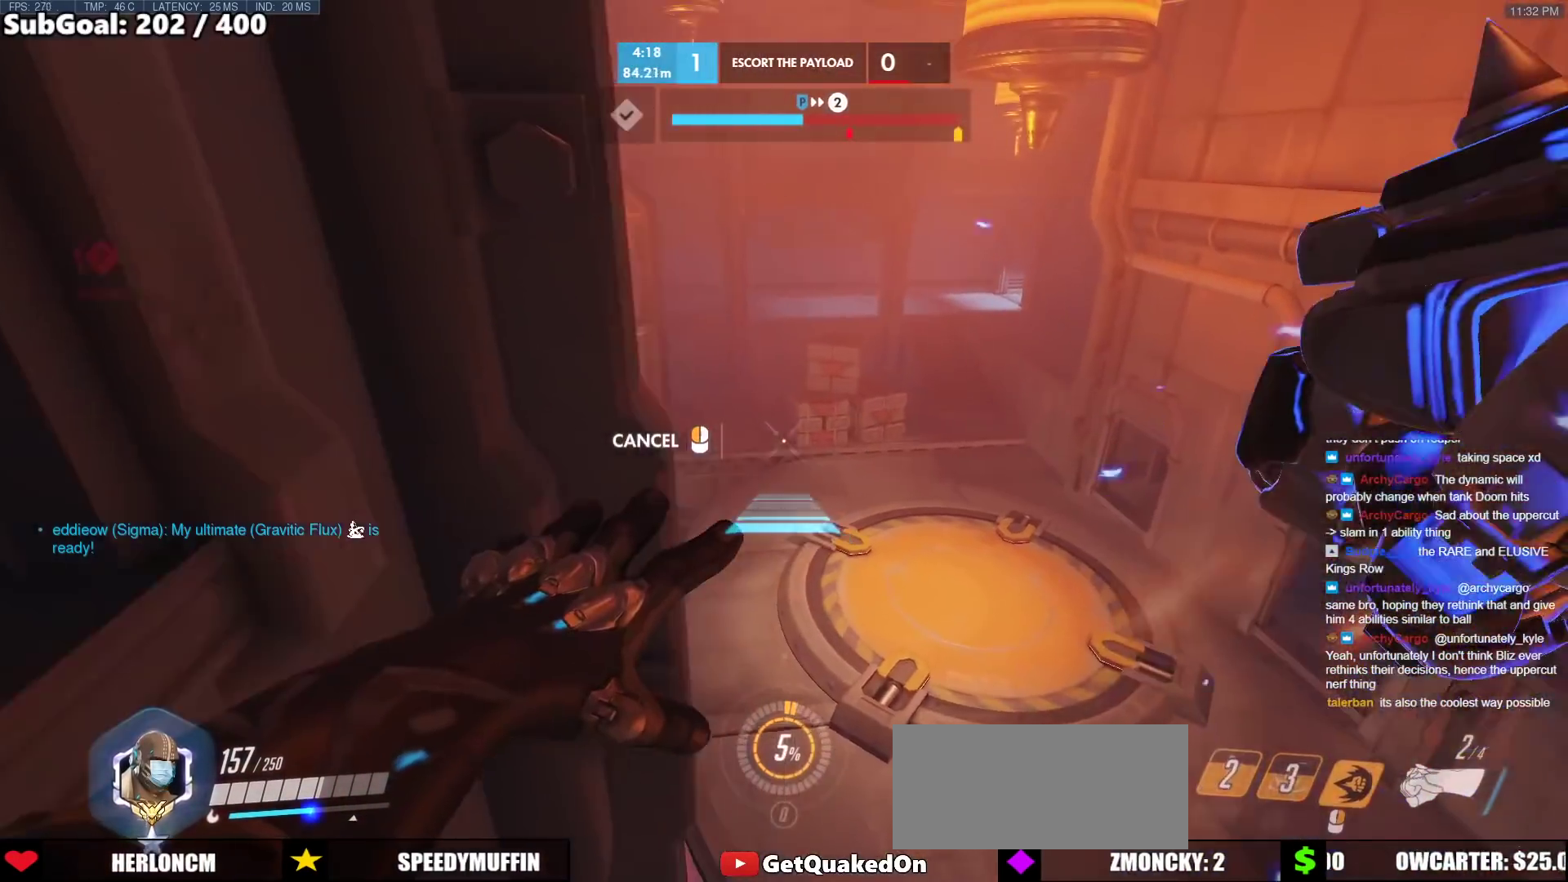
{"keys": ["d", "w"], "mouse": ["right"], "events": [[133, "w", "down"]]}
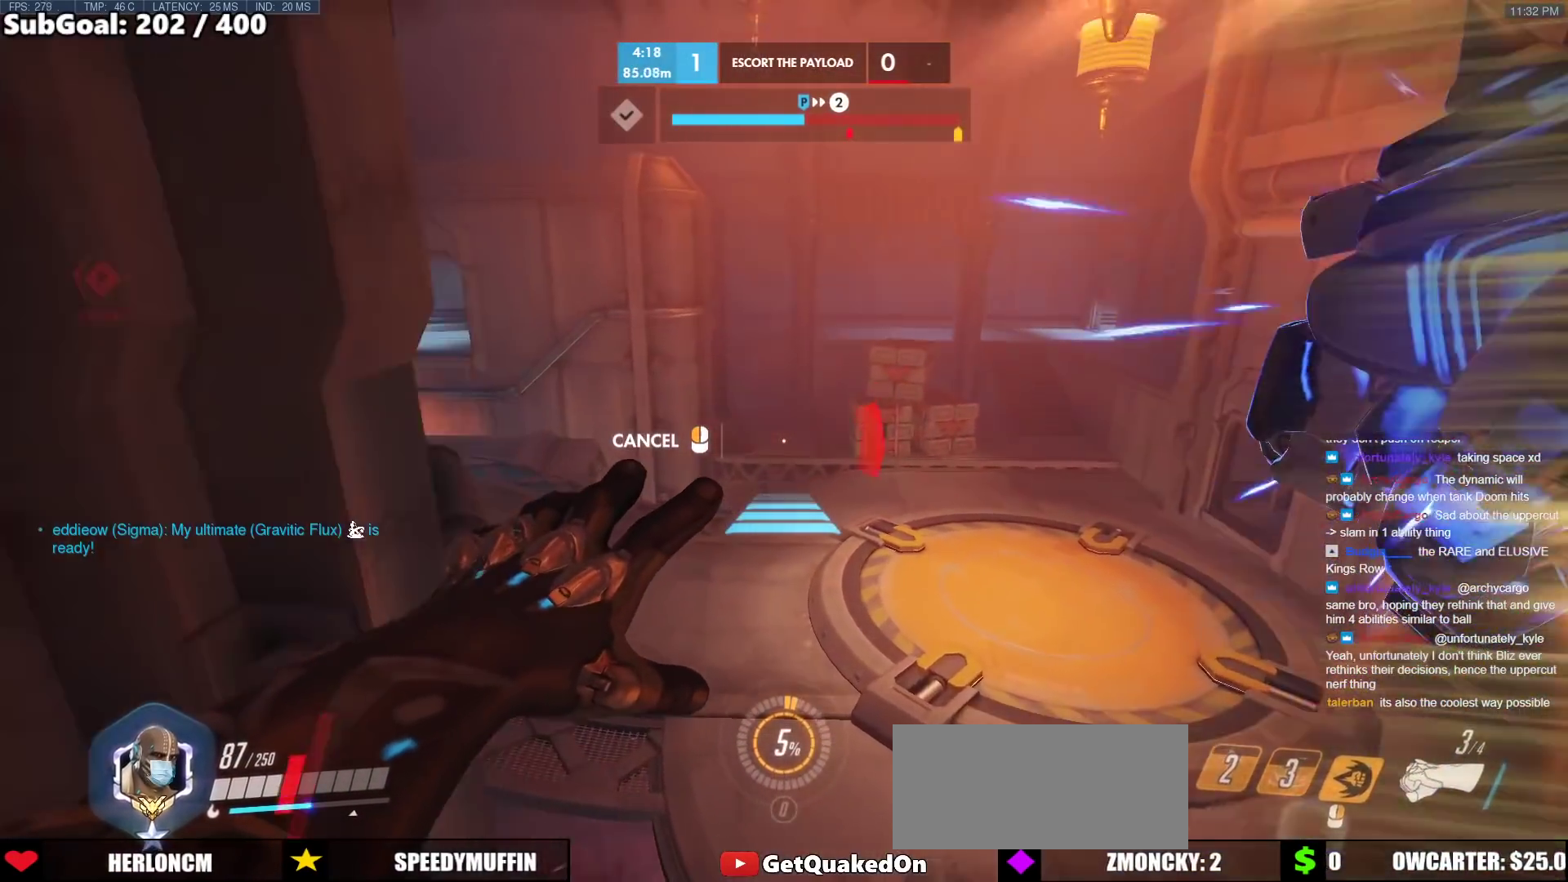
{"keys": ["w"], "mouse": [], "events": [[150, "d", "up"], [283, "mouse_right", "up"]]}
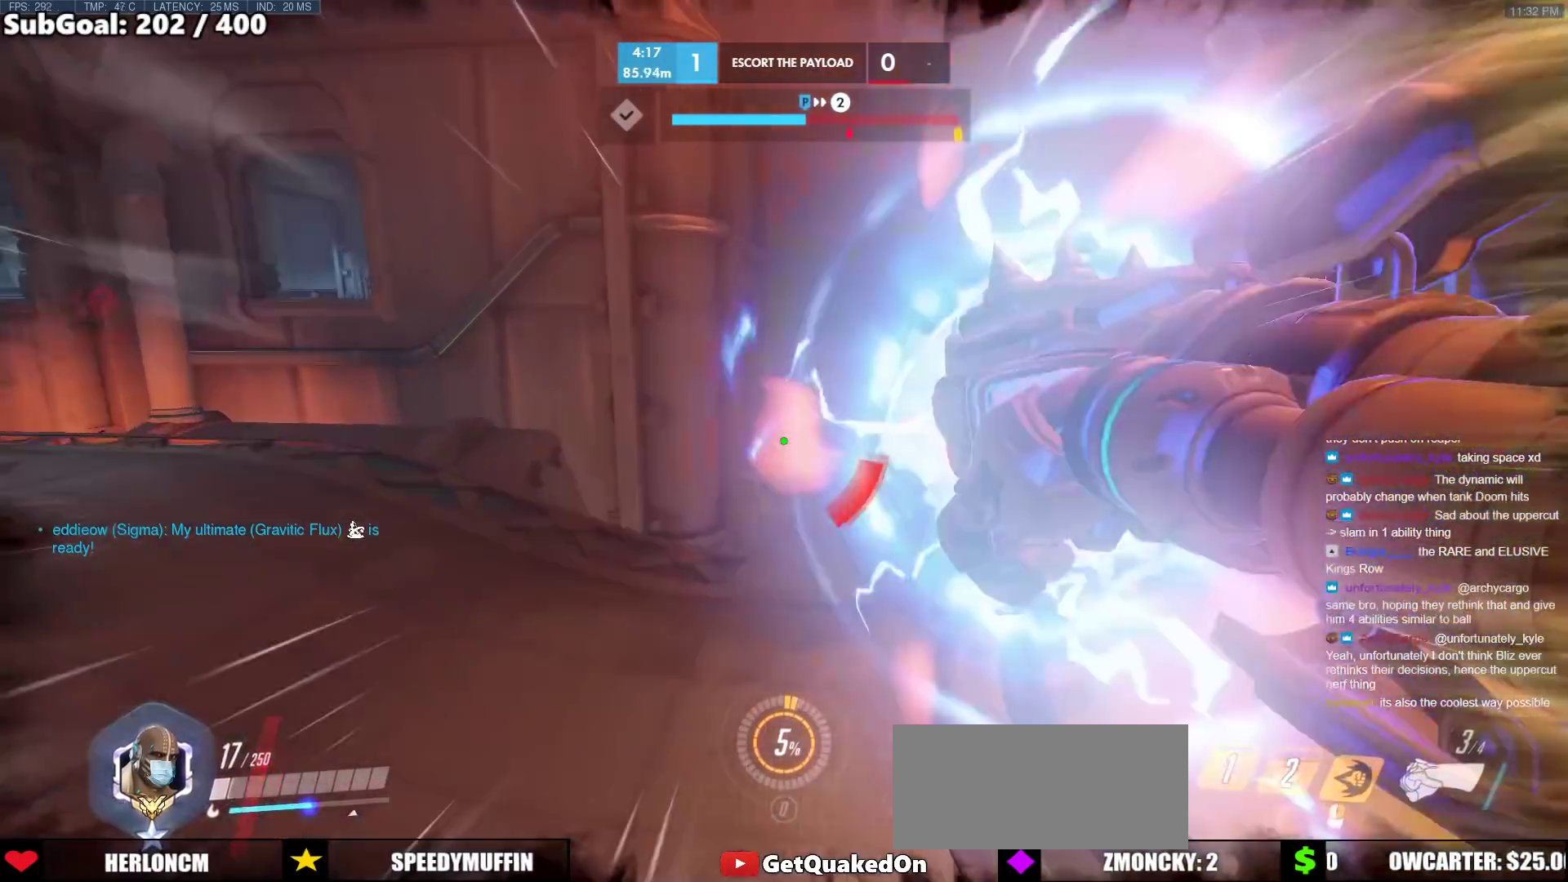
{"keys": ["a", "w"], "mouse": [], "events": [[17, "space", "down"], [167, "space", "up"], [300, "a", "down"]]}
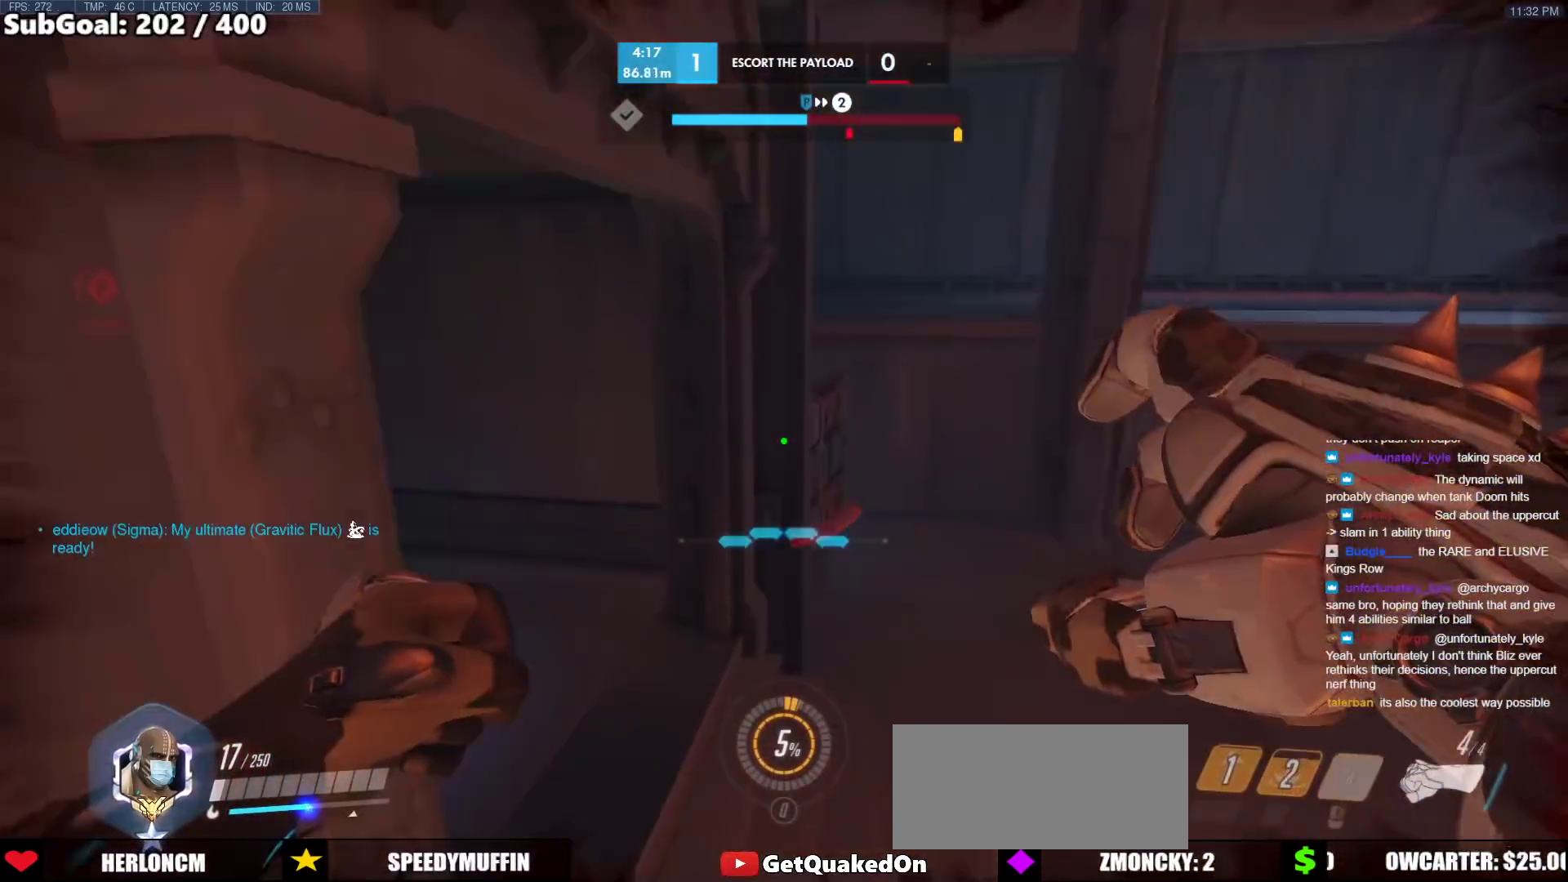
{"keys": ["w"], "mouse": [], "events": [[367, "a", "up"]]}
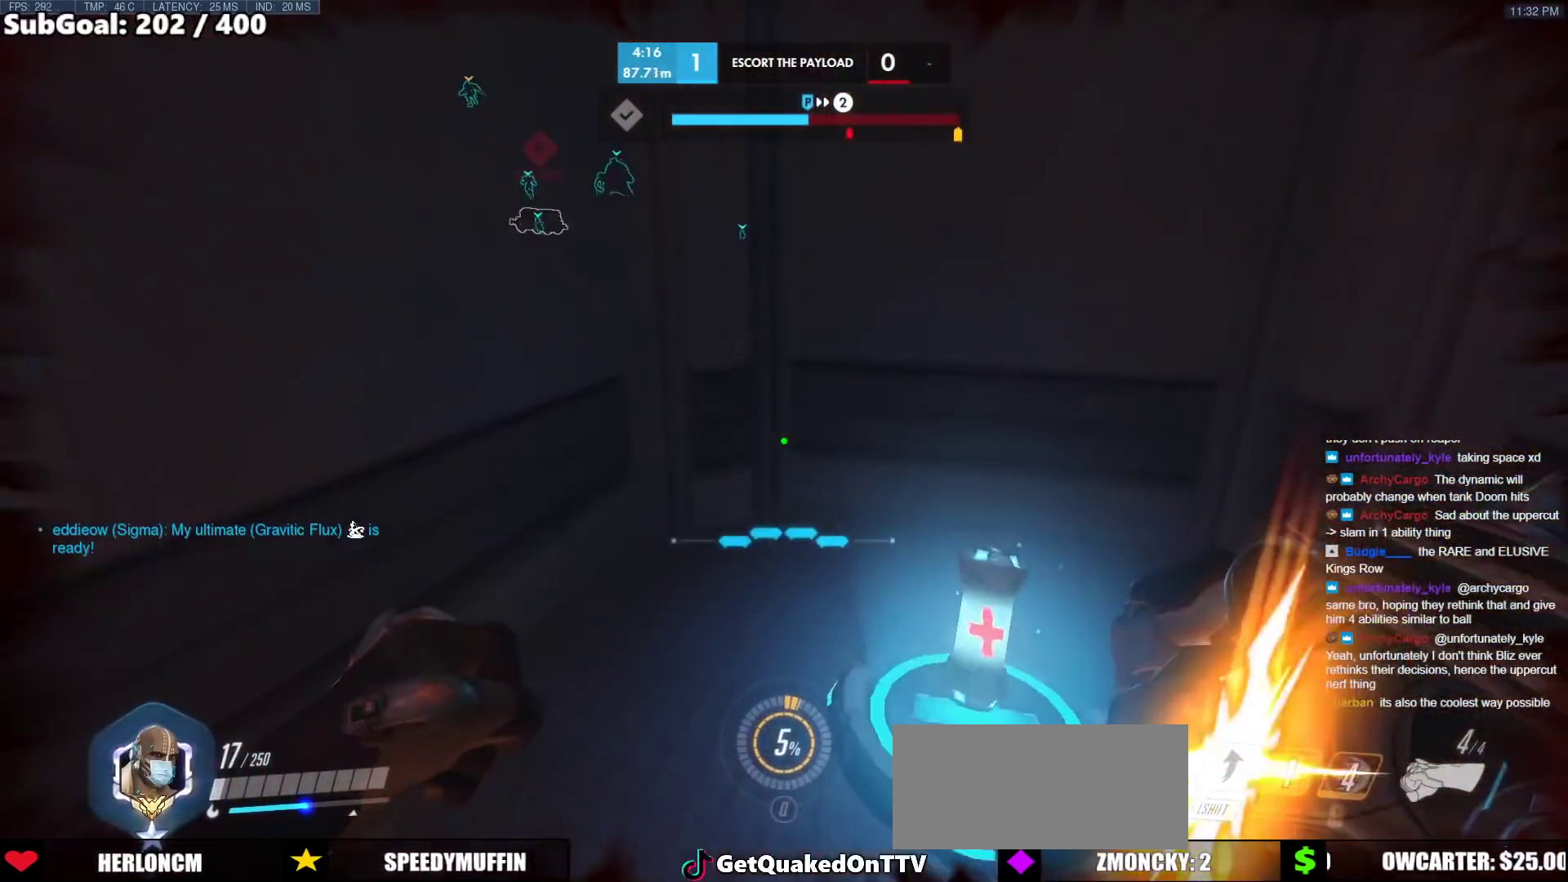
{"keys": [], "mouse": [], "events": [[250, "a", "down"], [300, "w", "up"], [433, "a", "up"]]}
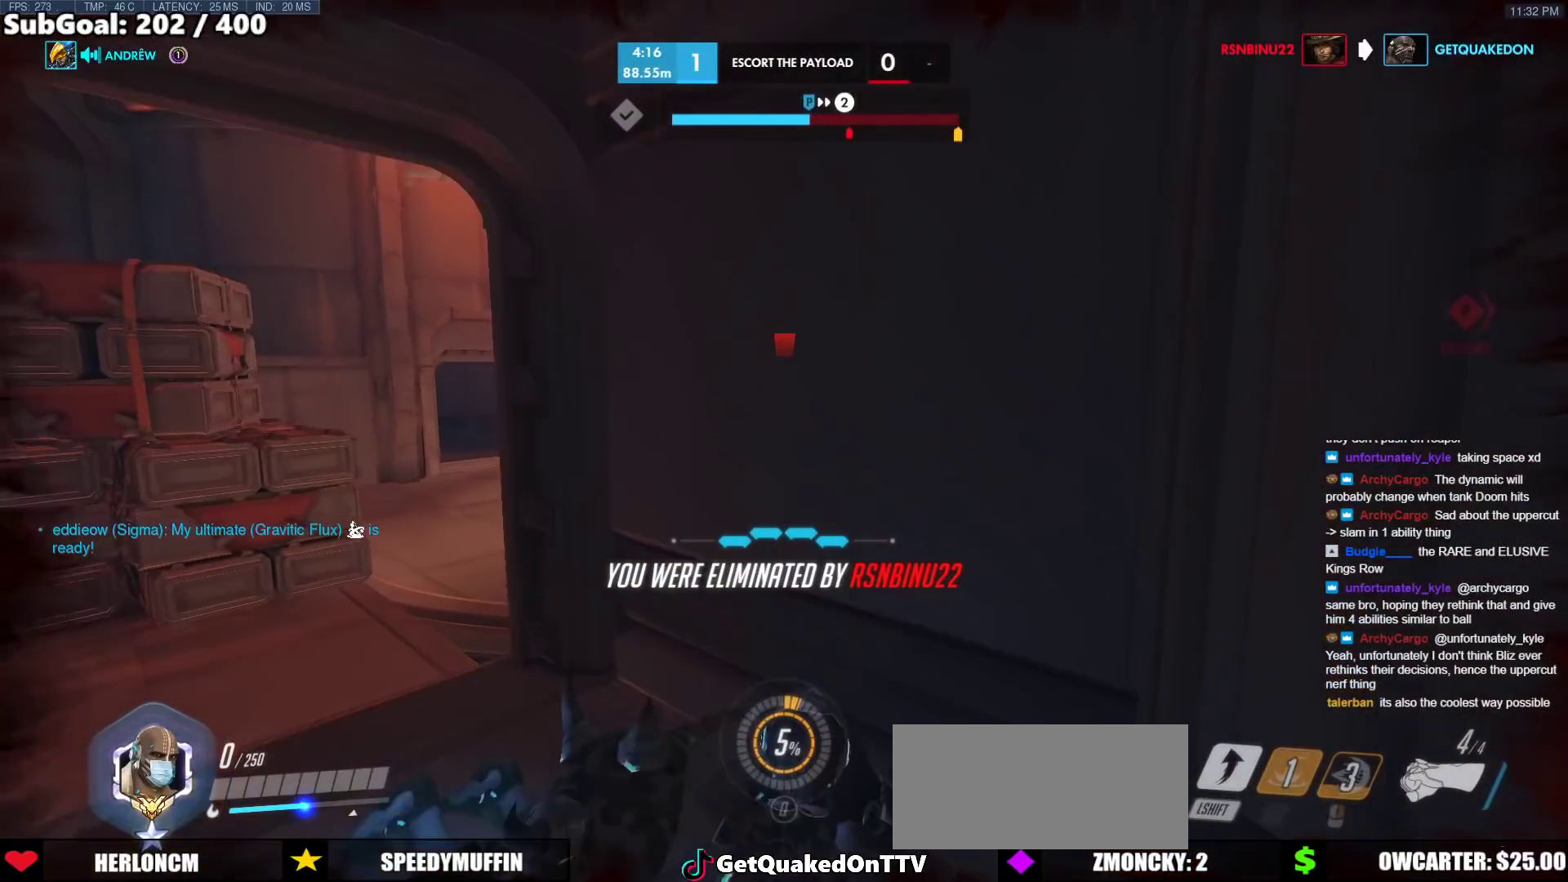
{"keys": [], "mouse": [], "events": []}
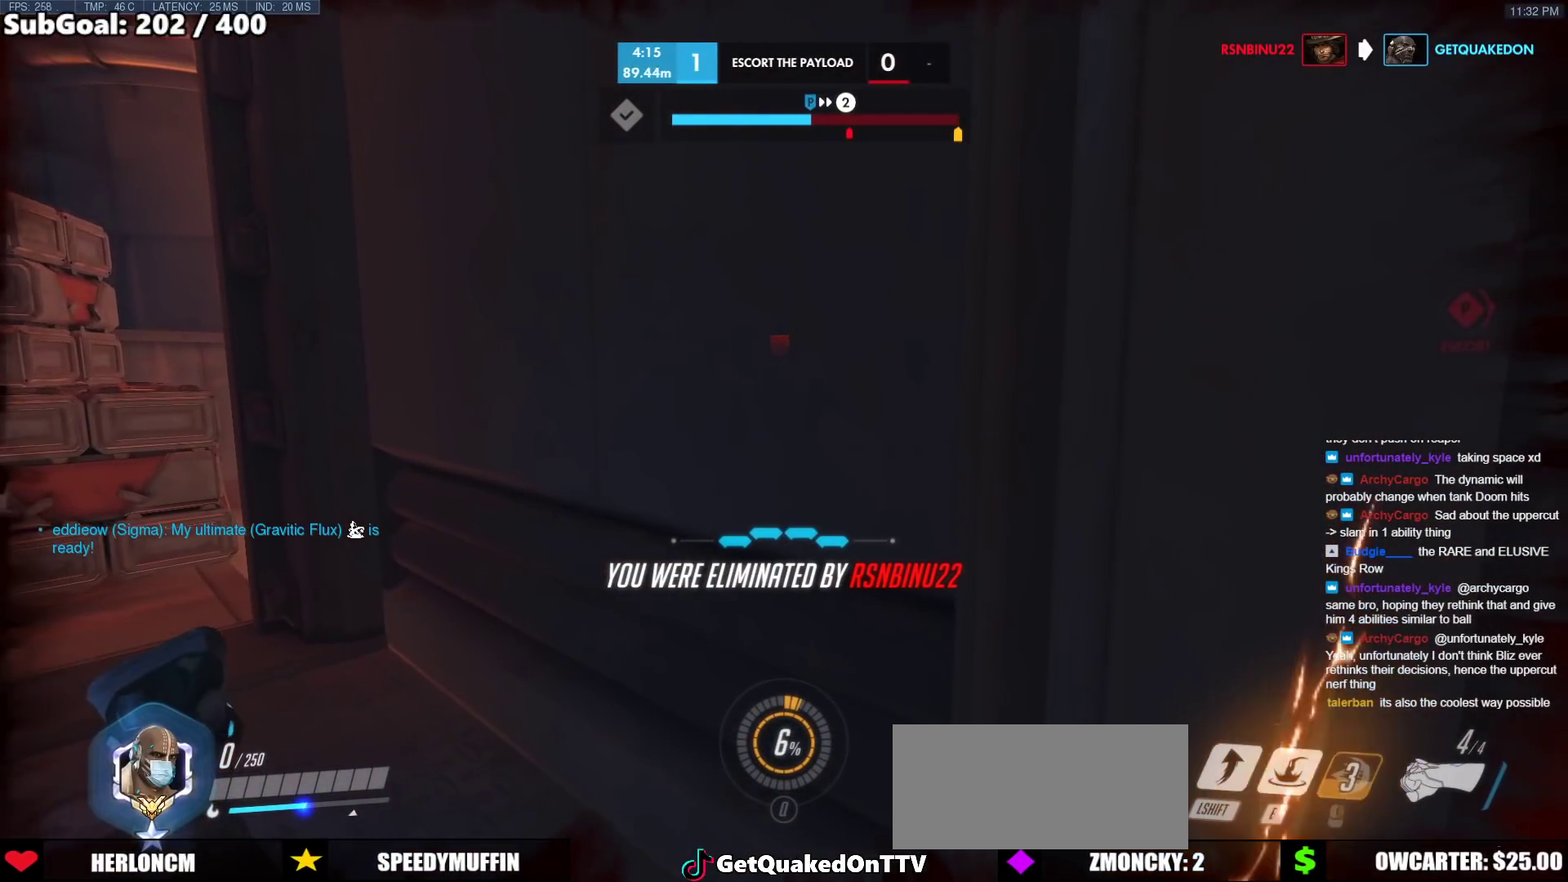
{"keys": ["w"], "mouse": [], "events": [[267, "w", "down"]]}
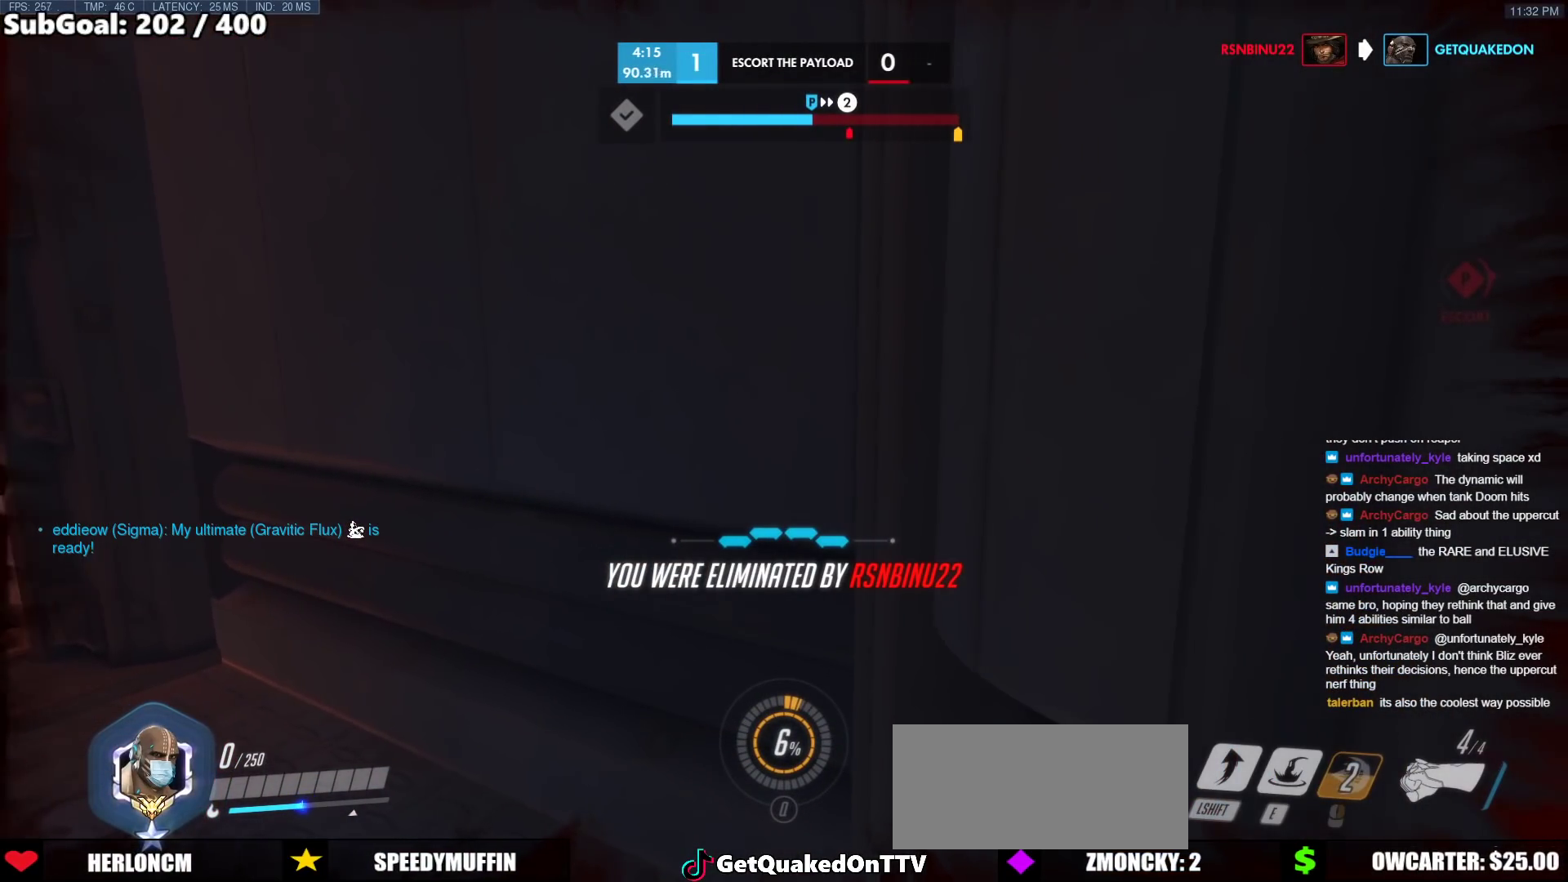
{"keys": ["w"], "mouse": [], "events": []}
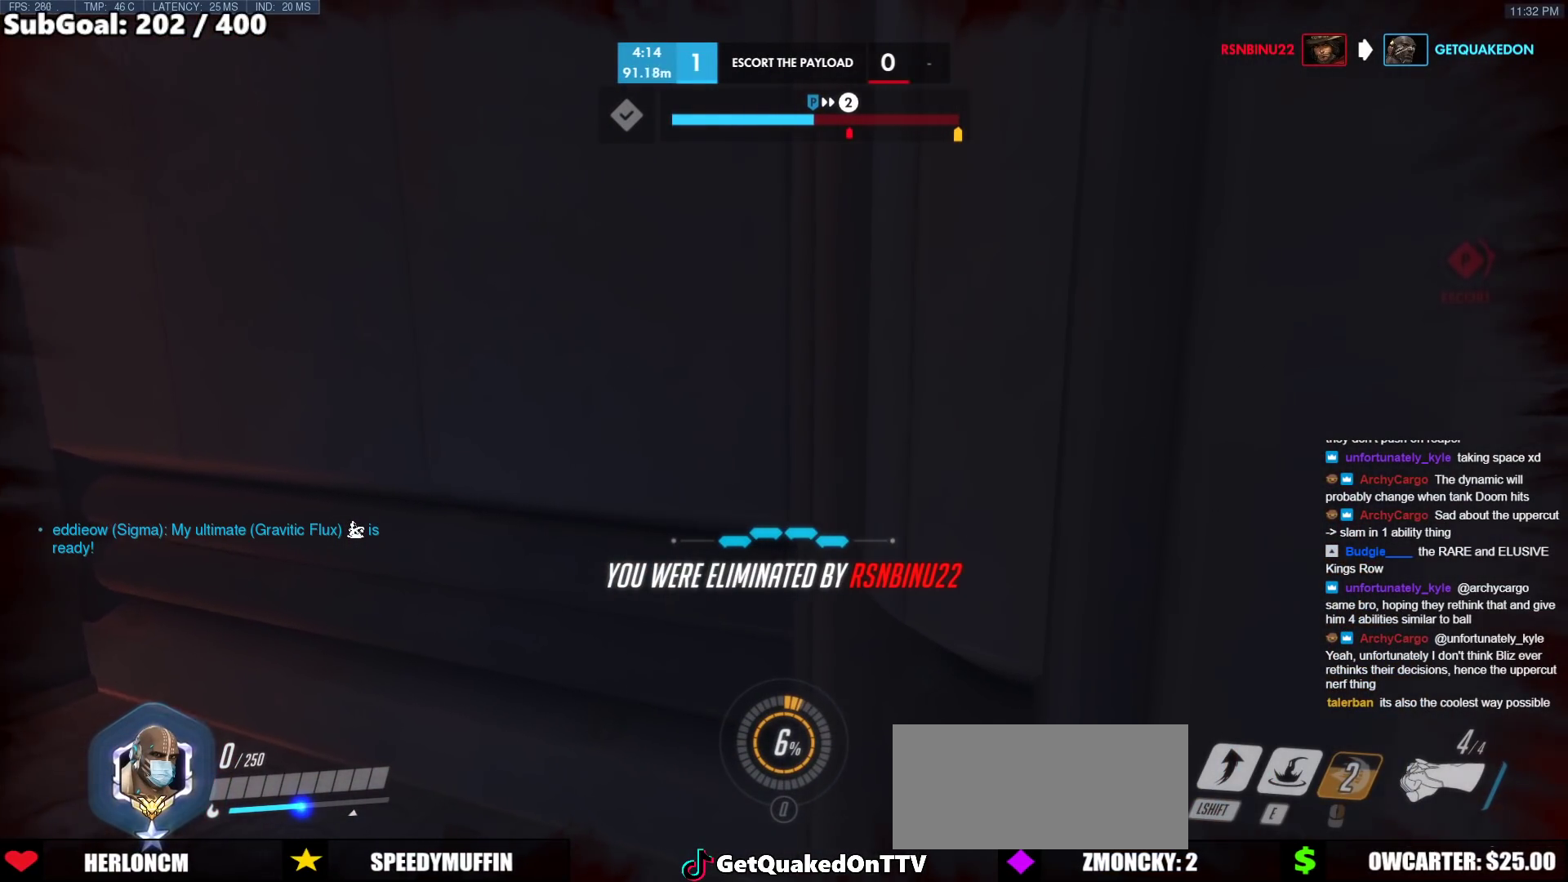
{"keys": ["space", "w"], "mouse": [], "events": [[500, "space", "down"]]}
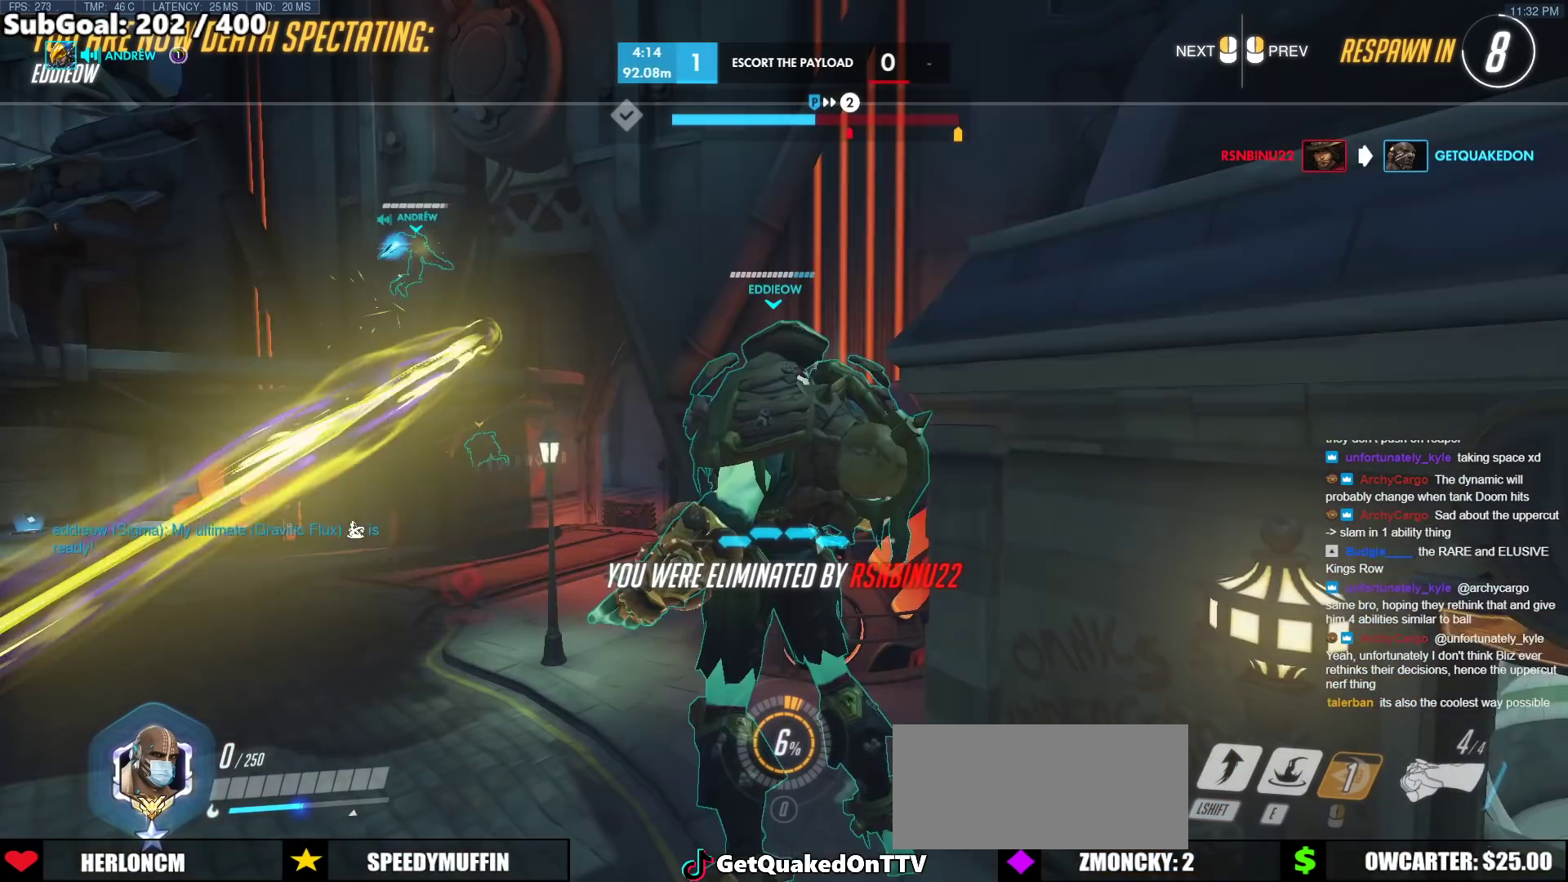
{"keys": [], "mouse": [], "events": [[83, "w", "up"], [133, "space", "up"]]}